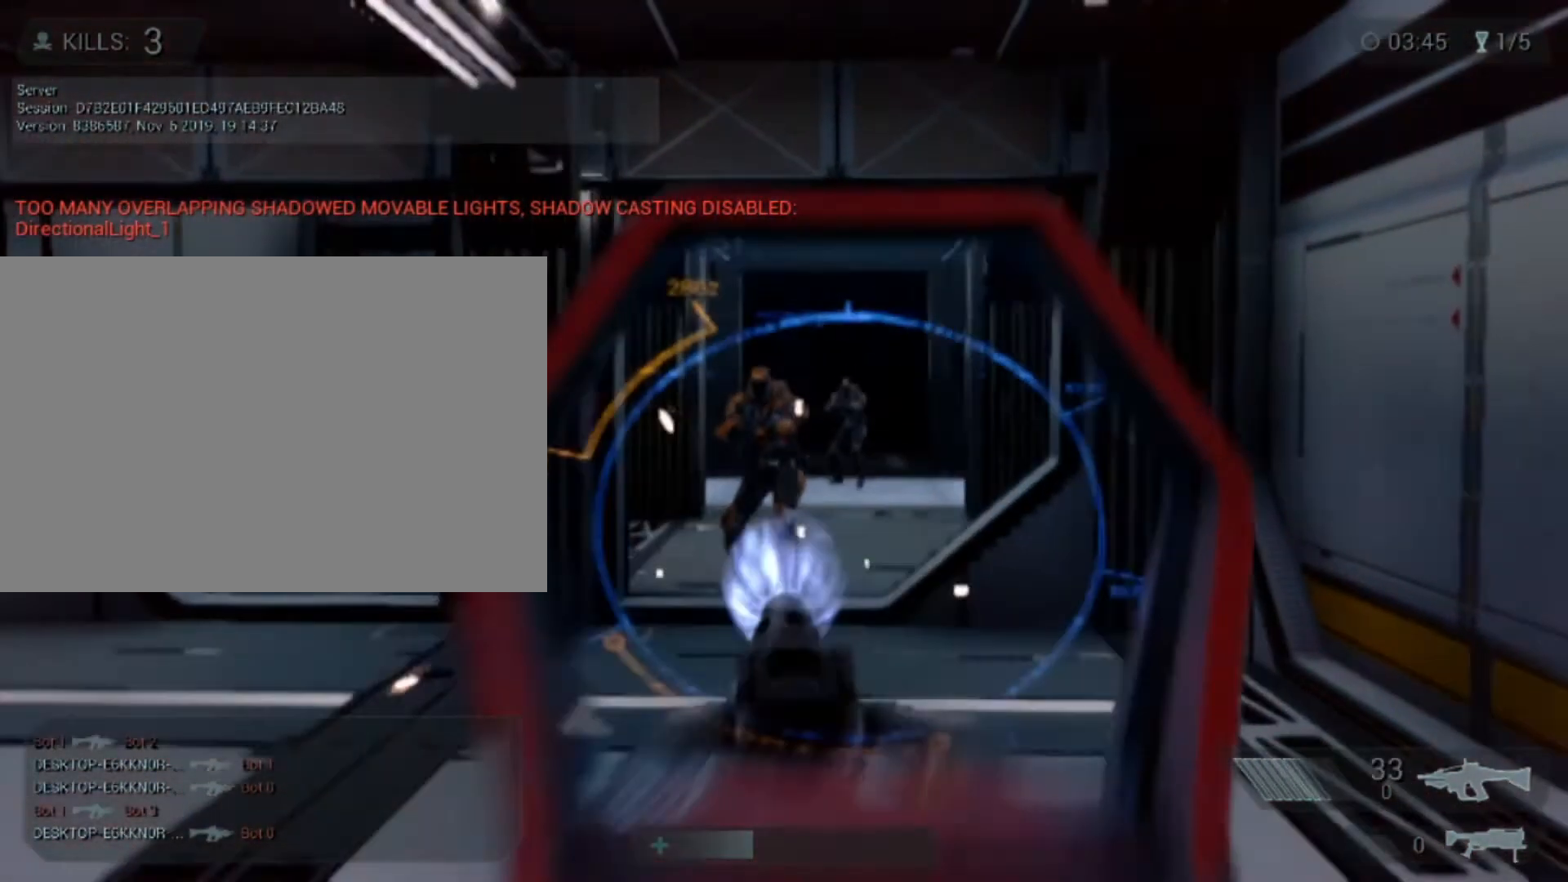
Gameplay with keyboard and mouse; each line is a JSON object with the keys and mouse buttons held at the frame after it. "events" lists presses ("down") and releases ("up") of "1", "2", "3", "4", "5", "a", "alt", "c", "caps_lock", "ctrl", "d", "e", "f", "g", "q", "r", "s", "shift", "space", "t", "tab", "v", "w", "x", "z", "mouse_left", "mouse_wheel" and "mouse_right" between this image and that frame as [ms after this image, input, new state], when the widget could be followed in between. "mouse_left", "mouse_wheel", "mouse_right" = the "left", "wheel", "right" buttons of the "mouse" list. No other keys are recorded. "wheel" means that the mouse wheel is clicked or scrolled. Not read: mouse_move.
{"keys": ["w"], "mouse": ["right"], "events": [[520, "mouse_left", "up"]]}
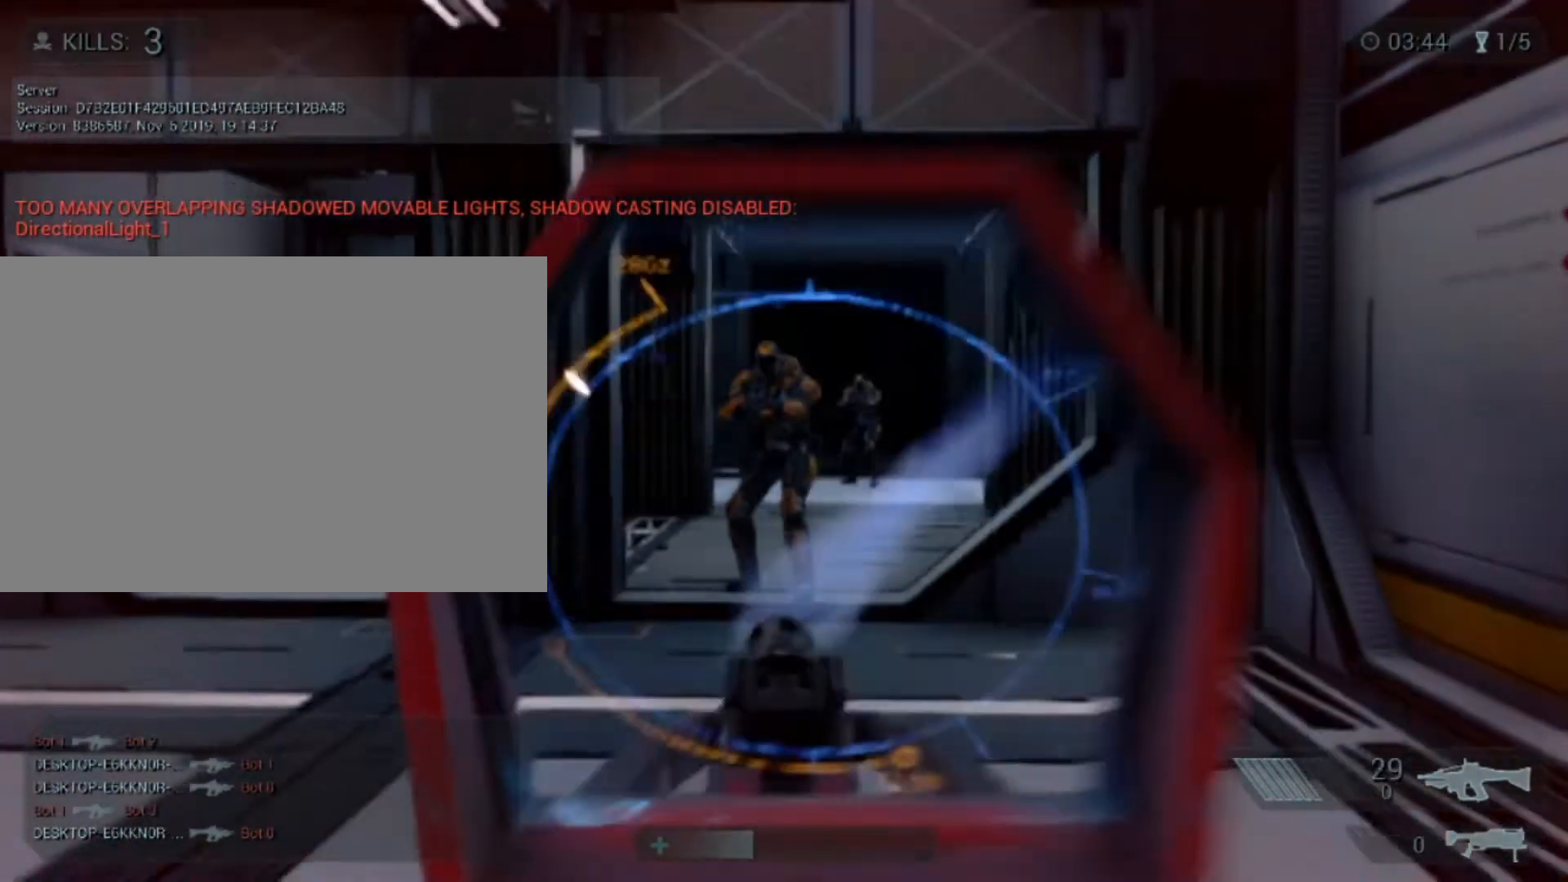
{"keys": ["w"], "mouse": [], "events": [[280, "mouse_right", "up"]]}
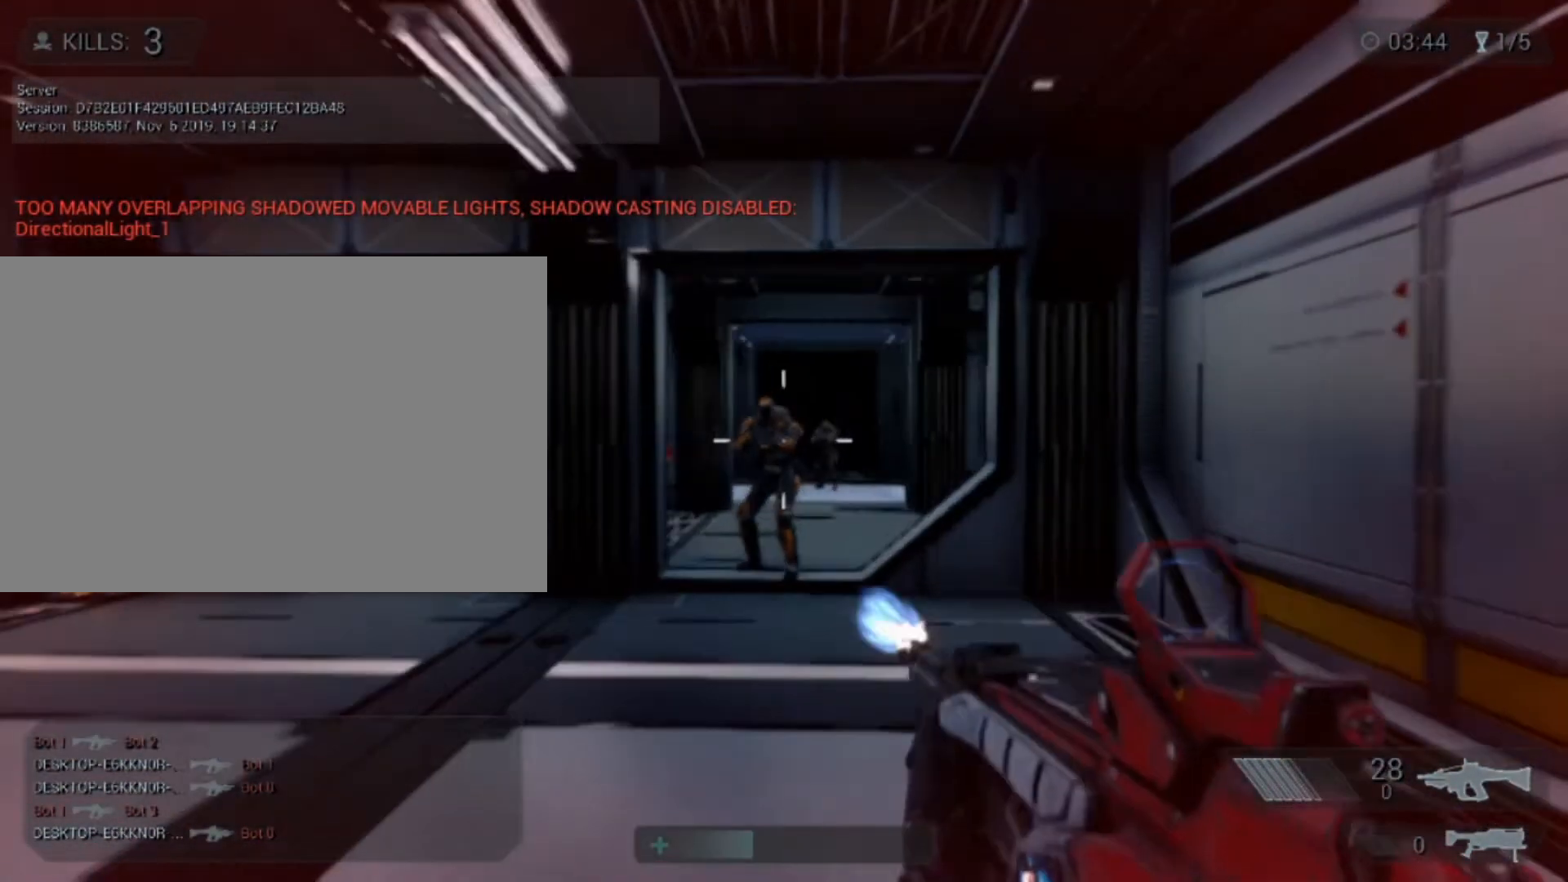
{"keys": ["w"], "mouse": ["left", "right"], "events": [[120, "mouse_left", "down"], [240, "mouse_right", "down"]]}
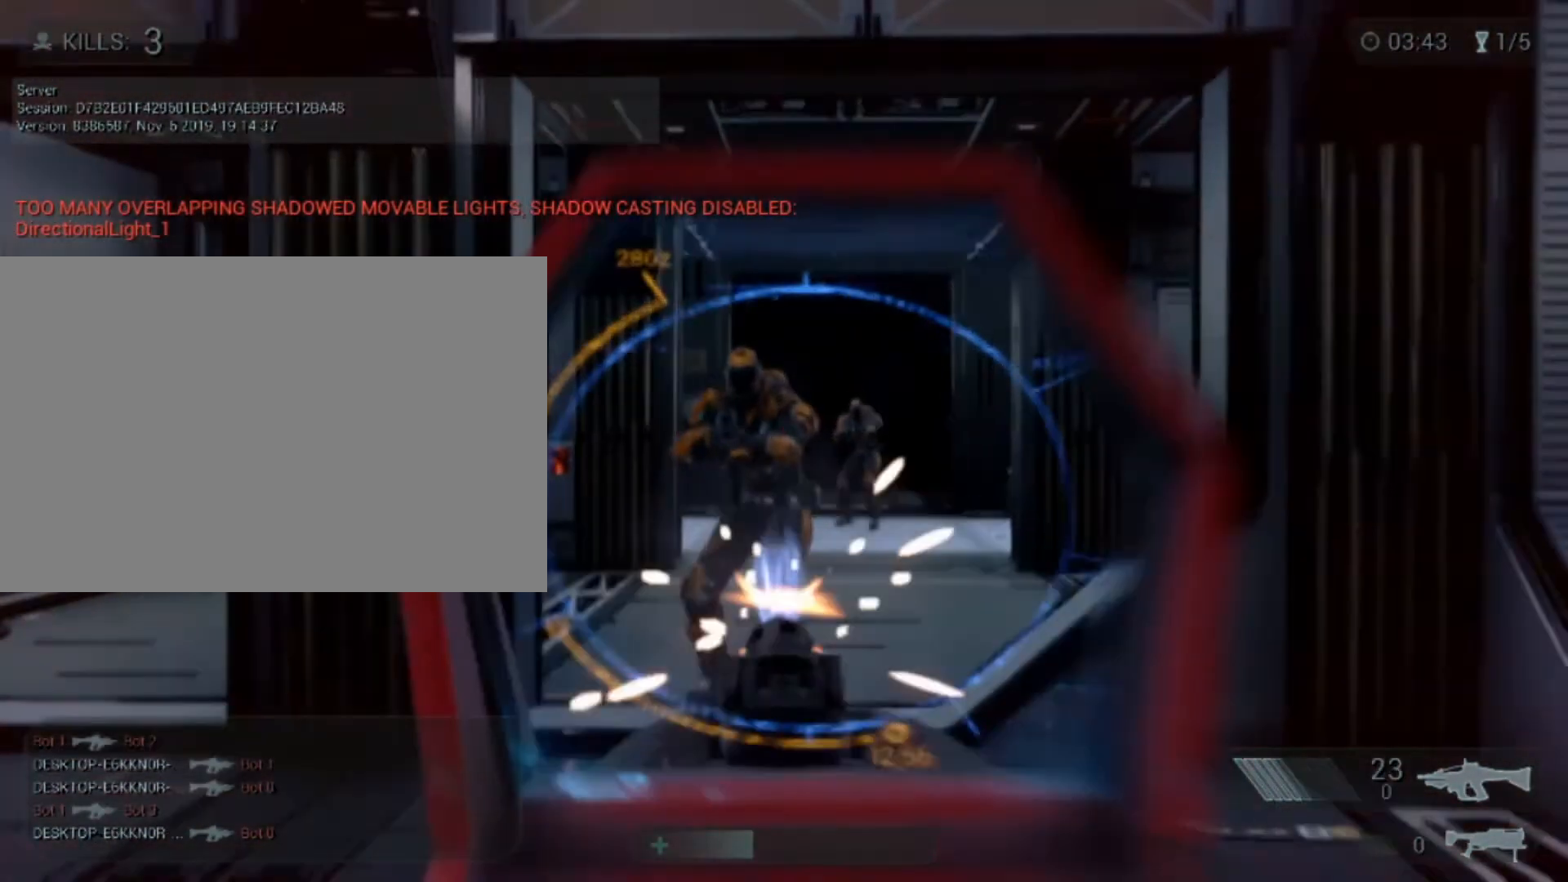
{"keys": ["d", "w"], "mouse": ["right"], "events": [[160, "mouse_left", "up"], [240, "mouse_right", "up"], [400, "d", "down"], [400, "mouse_right", "down"]]}
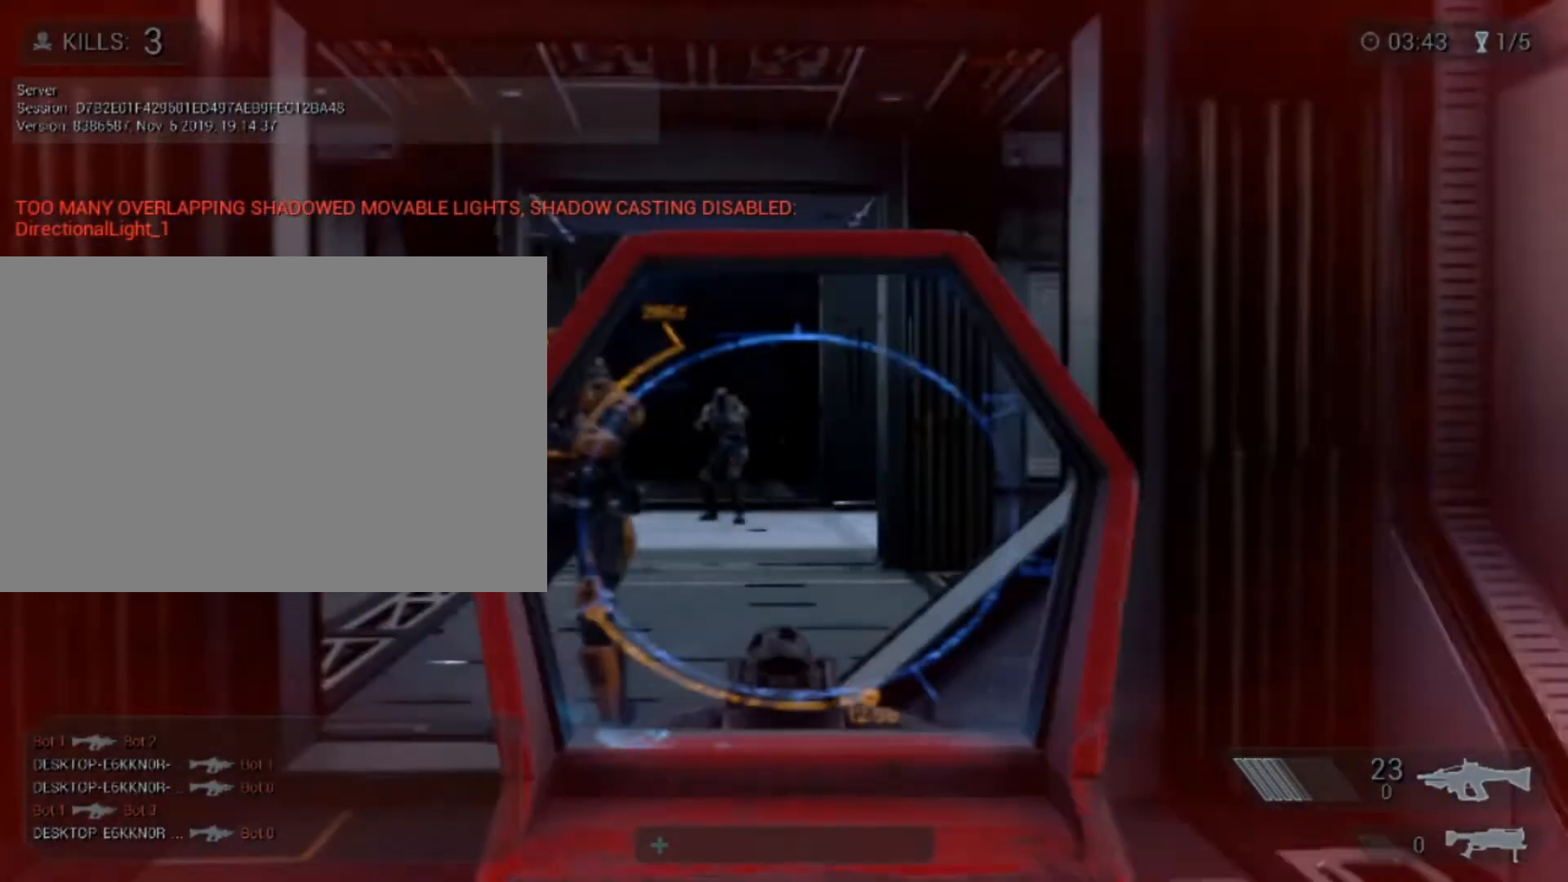
{"keys": ["w"], "mouse": ["left", "right"], "events": [[160, "d", "up"], [280, "mouse_left", "down"]]}
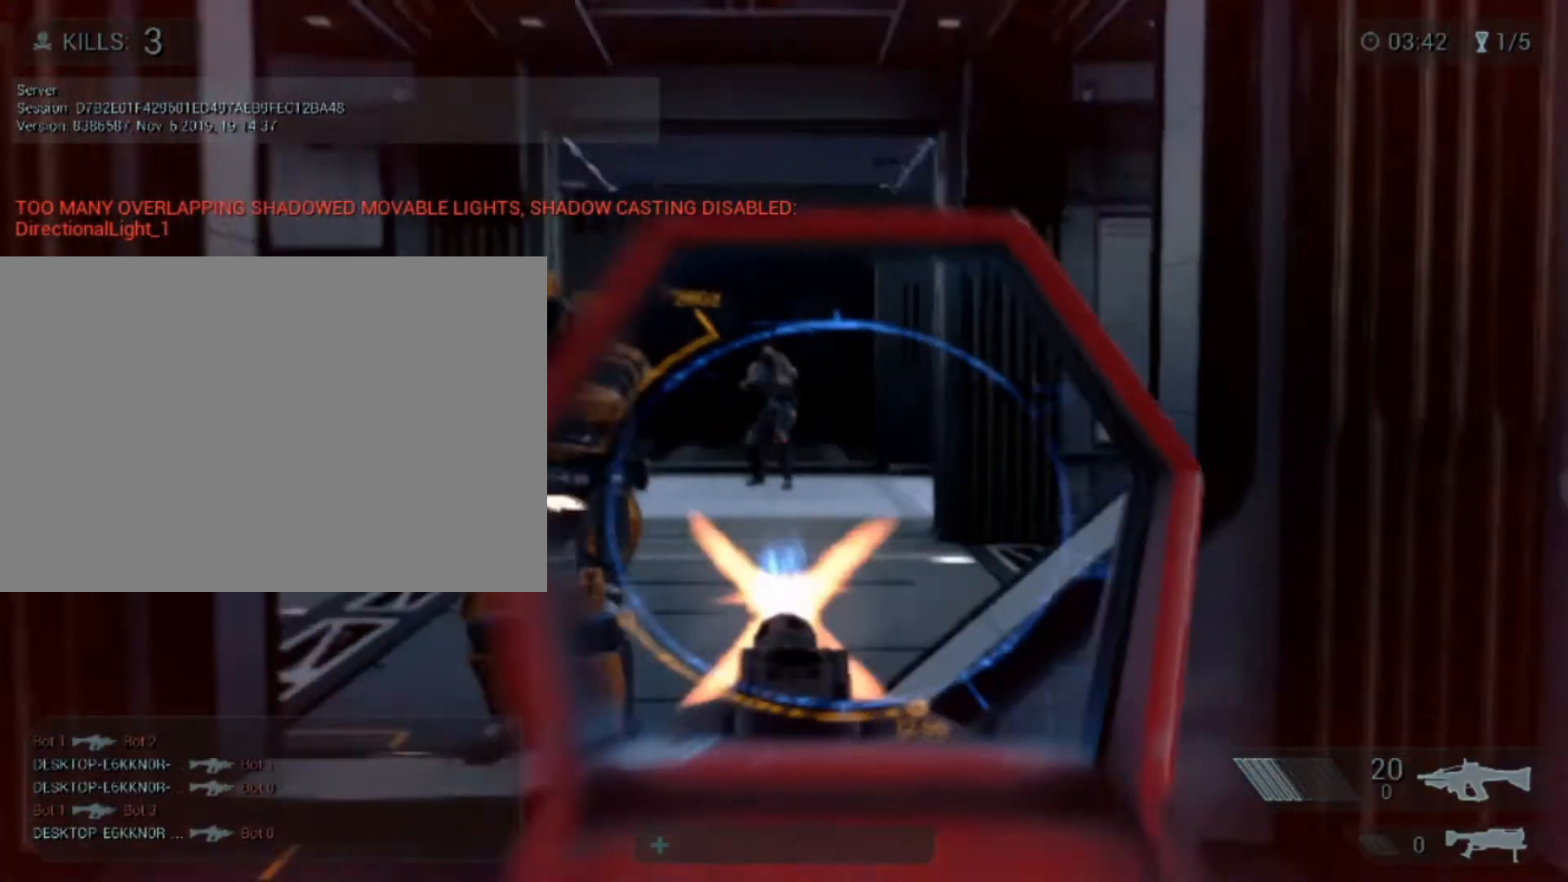
{"keys": [], "mouse": ["left", "right"], "events": [[280, "w", "up"]]}
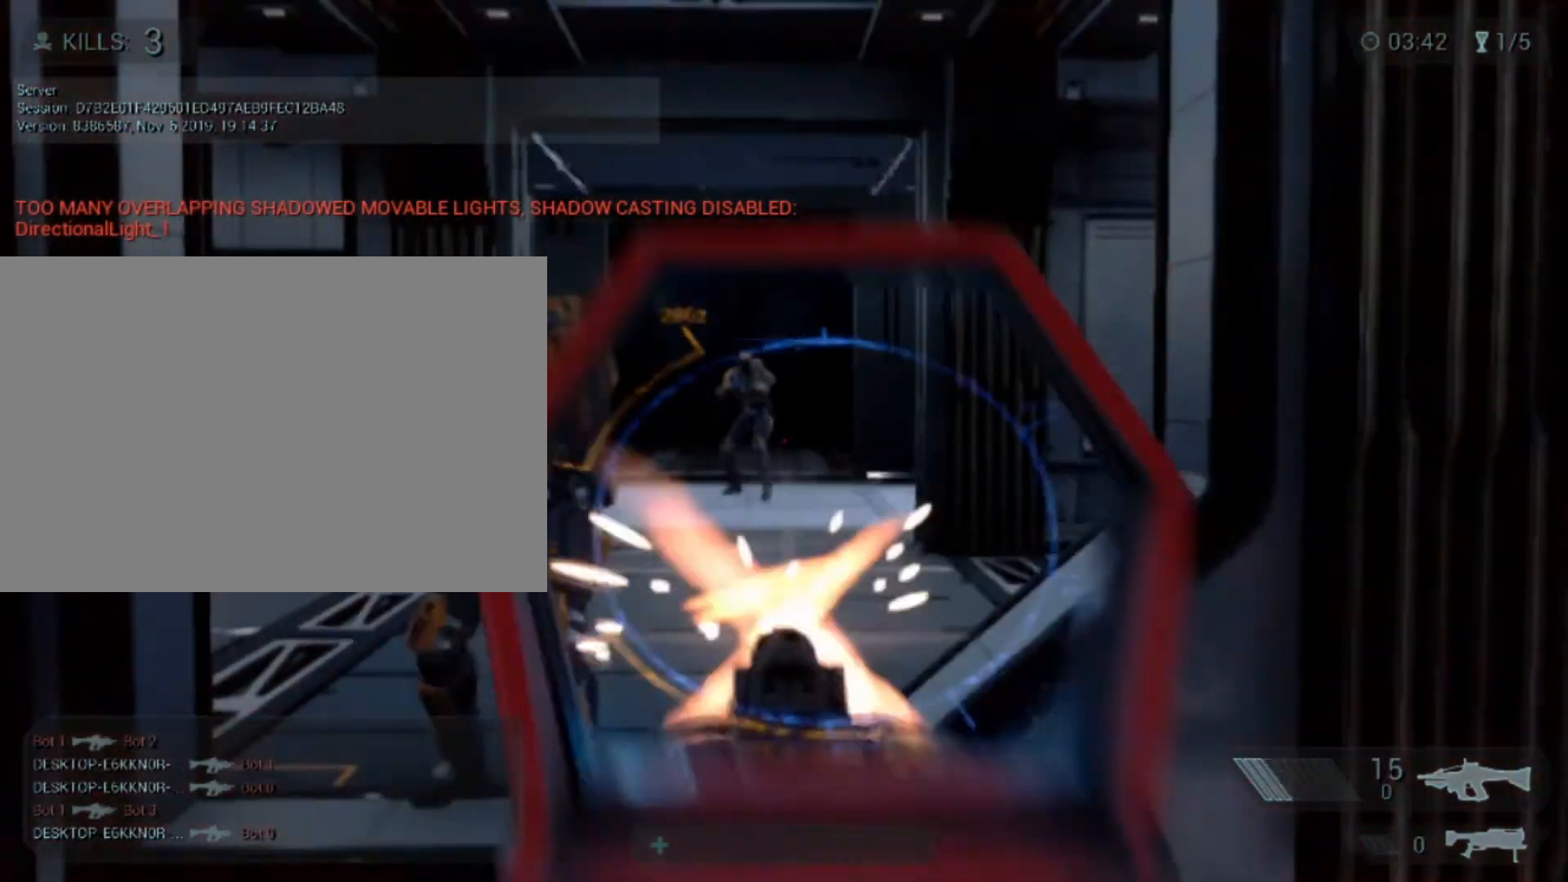
{"keys": ["shift", "w"], "mouse": [], "events": [[160, "d", "down"], [160, "mouse_left", "up"], [160, "mouse_right", "up"], [320, "shift", "down"], [320, "w", "down"], [520, "d", "up"]]}
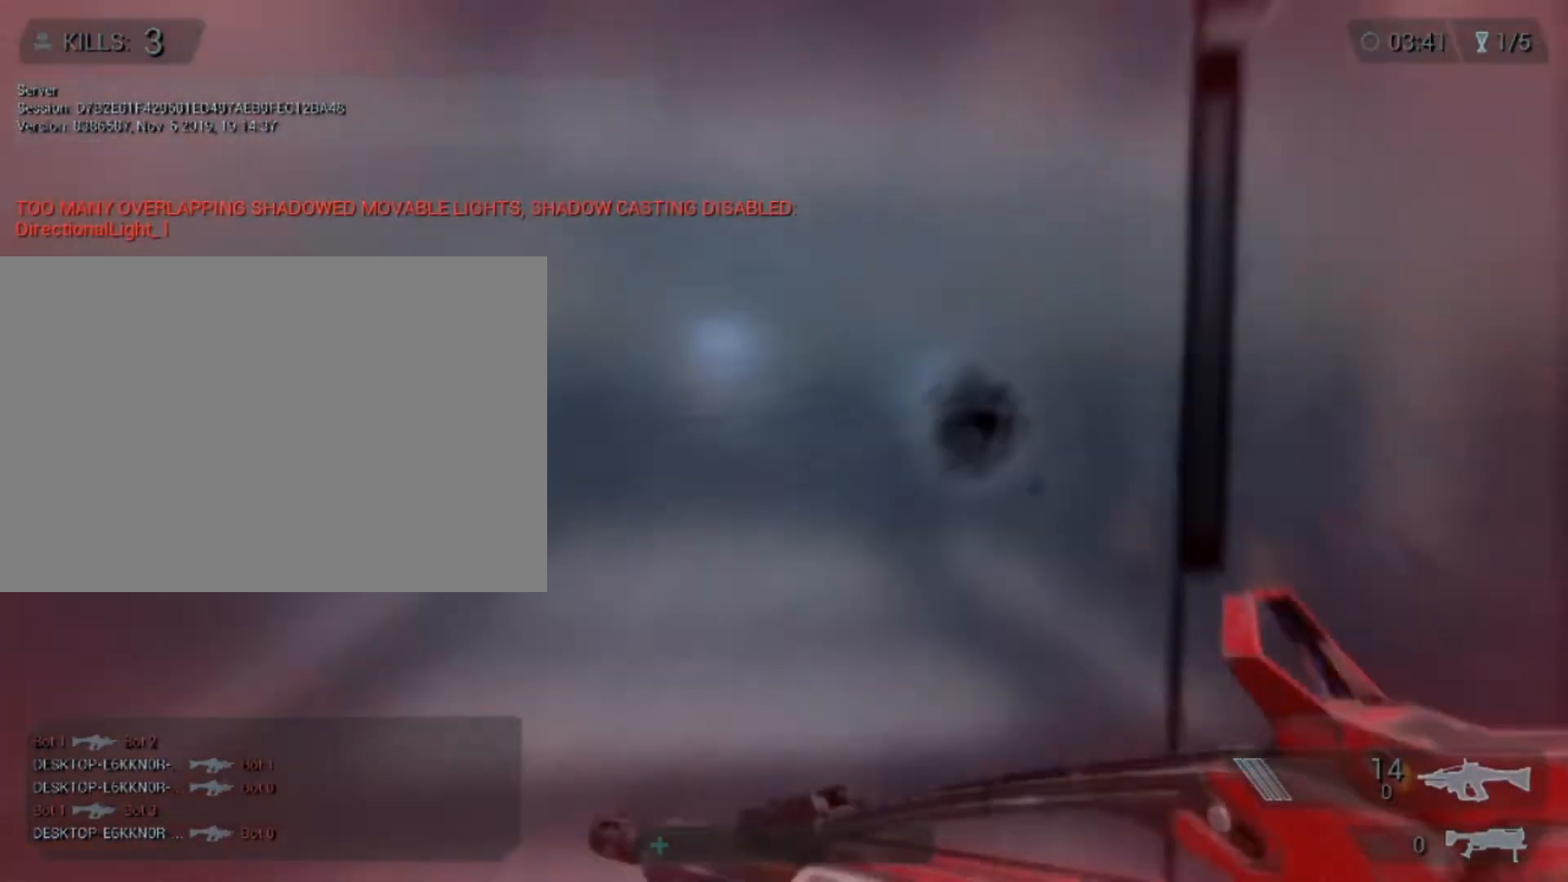
{"keys": ["d", "shift", "w"], "mouse": [], "events": [[280, "d", "down"]]}
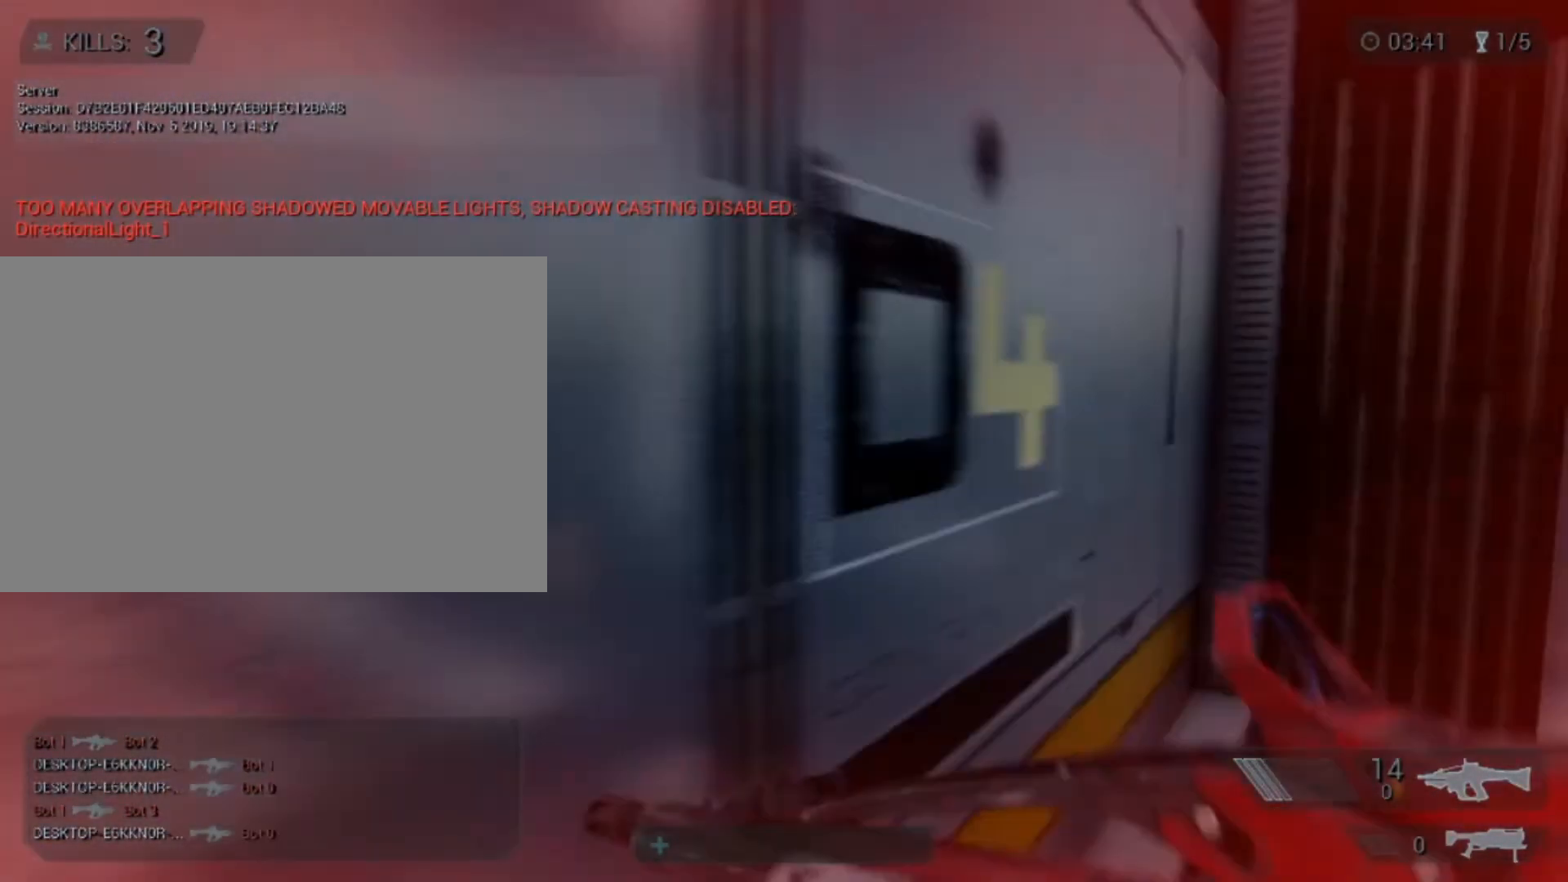
{"keys": ["shift", "w"], "mouse": [], "events": [[120, "d", "up"], [240, "d", "down"], [240, "shift", "up"], [280, "d", "up"], [280, "w", "up"], [360, "shift", "down"], [360, "w", "down"]]}
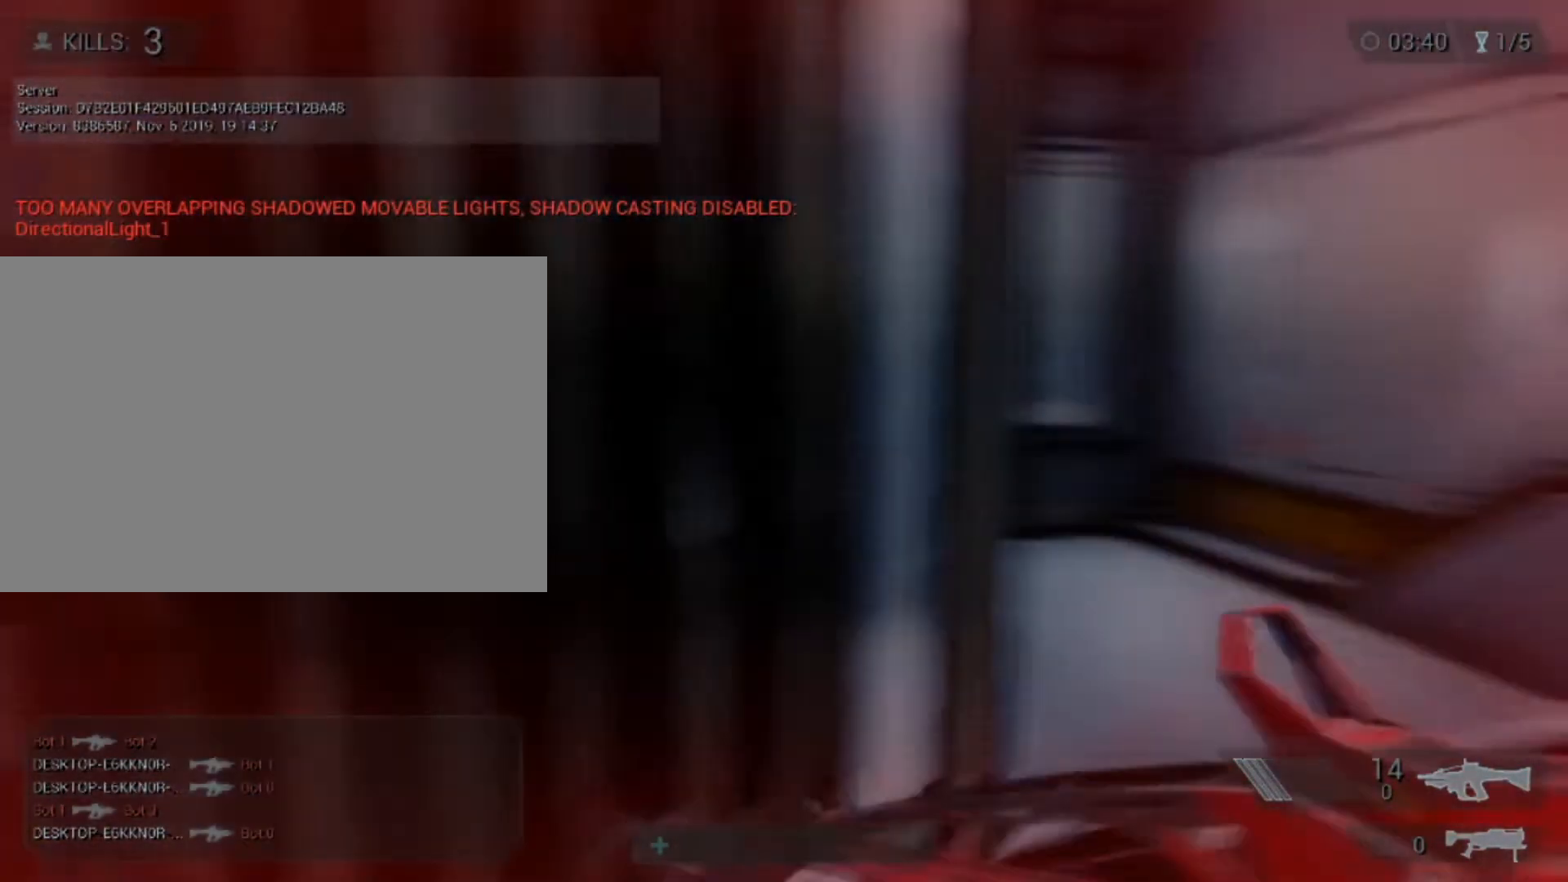
{"keys": ["shift", "w"], "mouse": [], "events": [[40, "d", "down"], [40, "w", "up"], [120, "shift", "up"], [160, "w", "down"], [280, "d", "up"], [280, "shift", "down"]]}
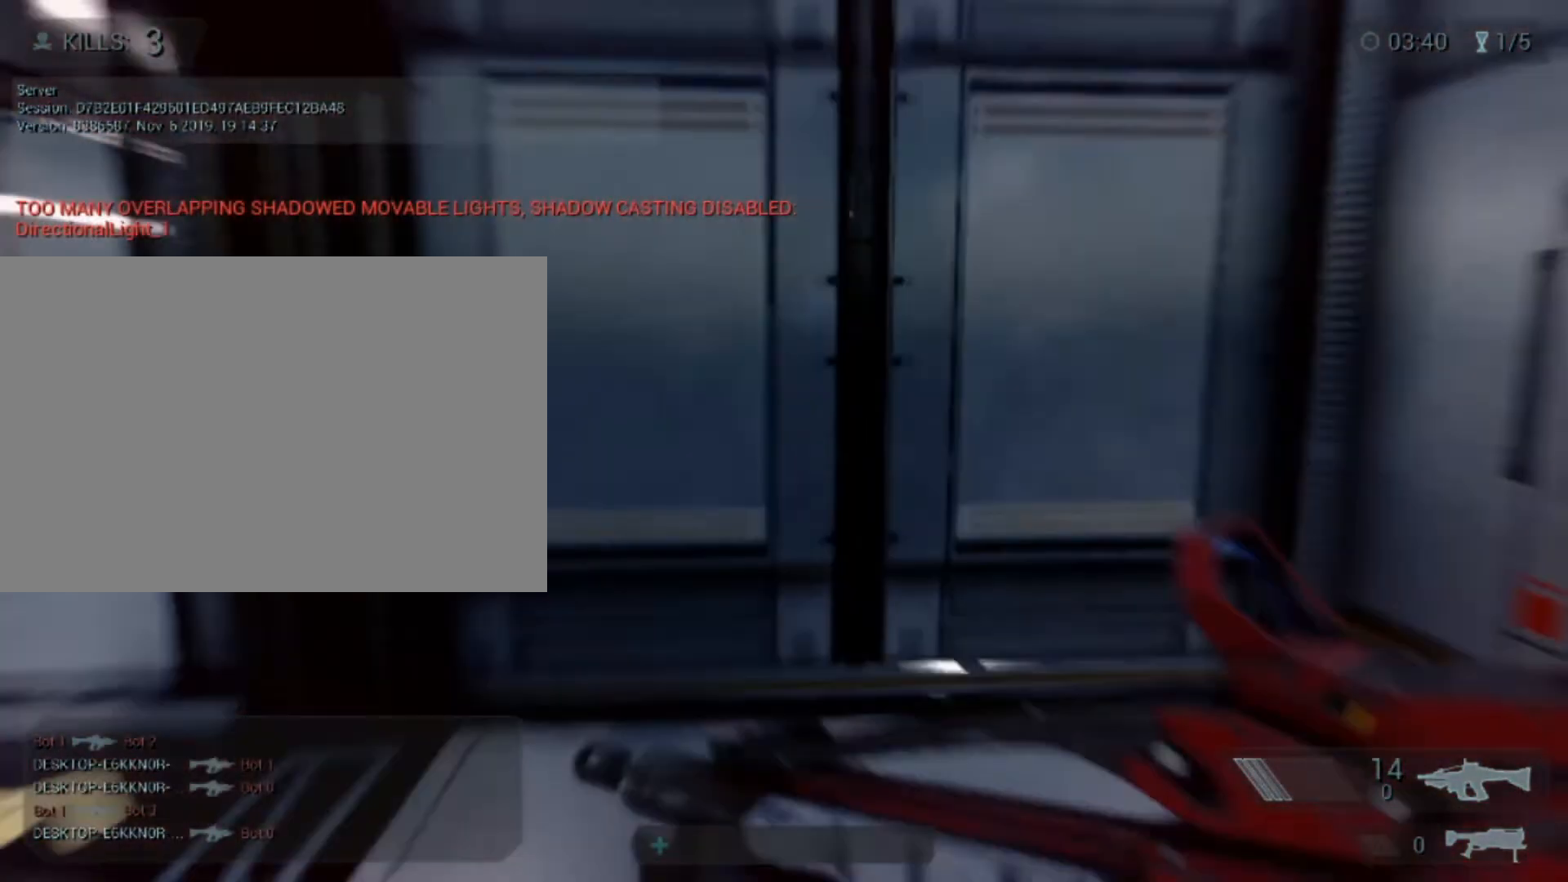
{"keys": ["w"], "mouse": [], "events": [[480, "shift", "up"]]}
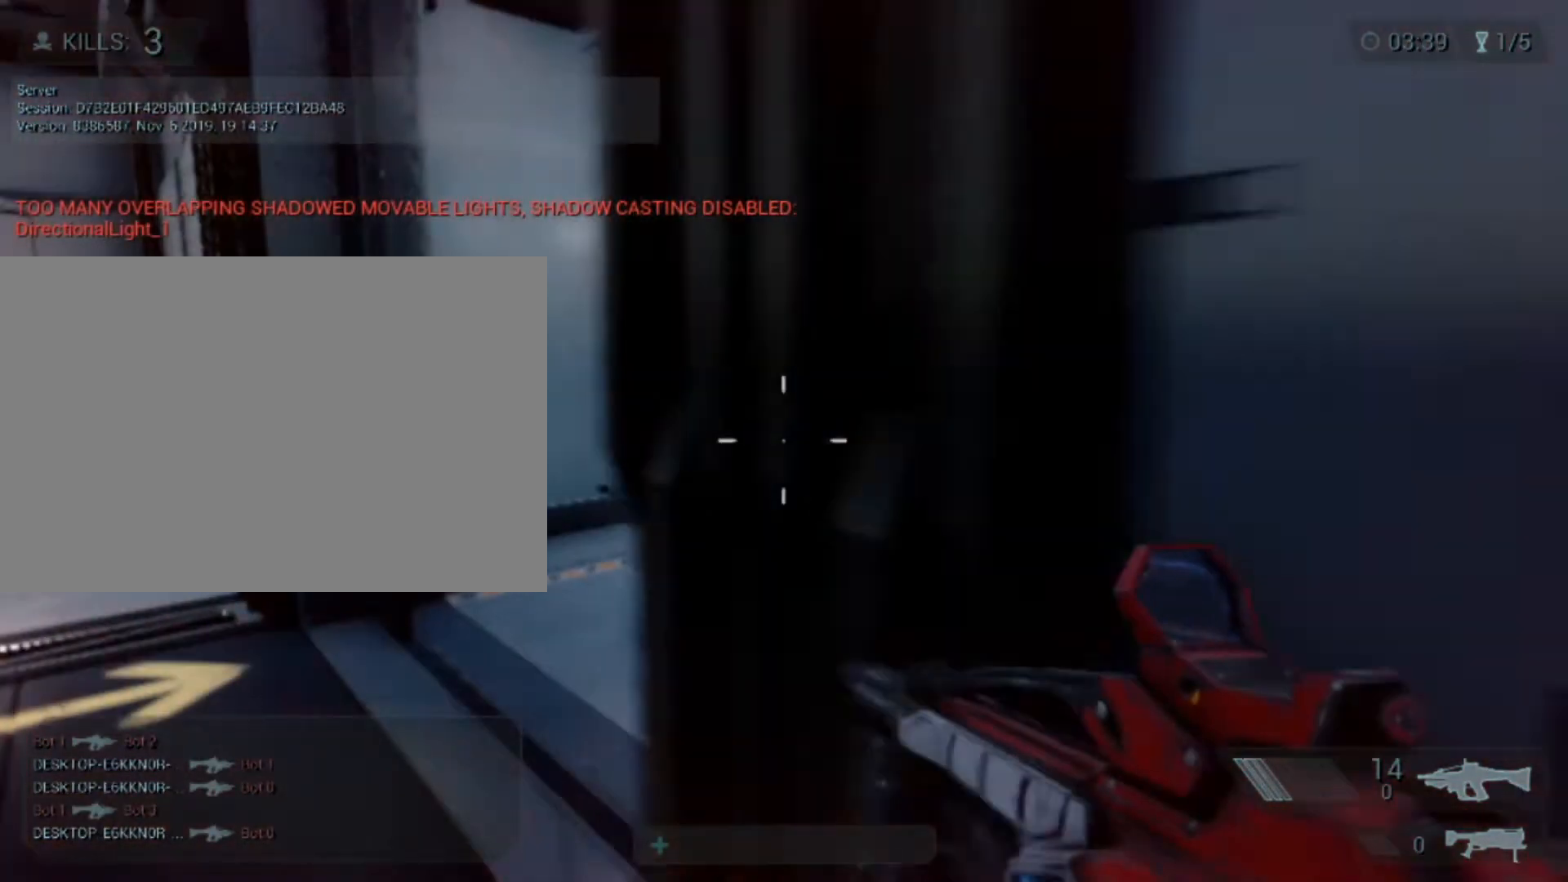
{"keys": ["w"], "mouse": [], "events": [[80, "w", "up"], [240, "s", "down"], [400, "s", "up"], [480, "w", "down"]]}
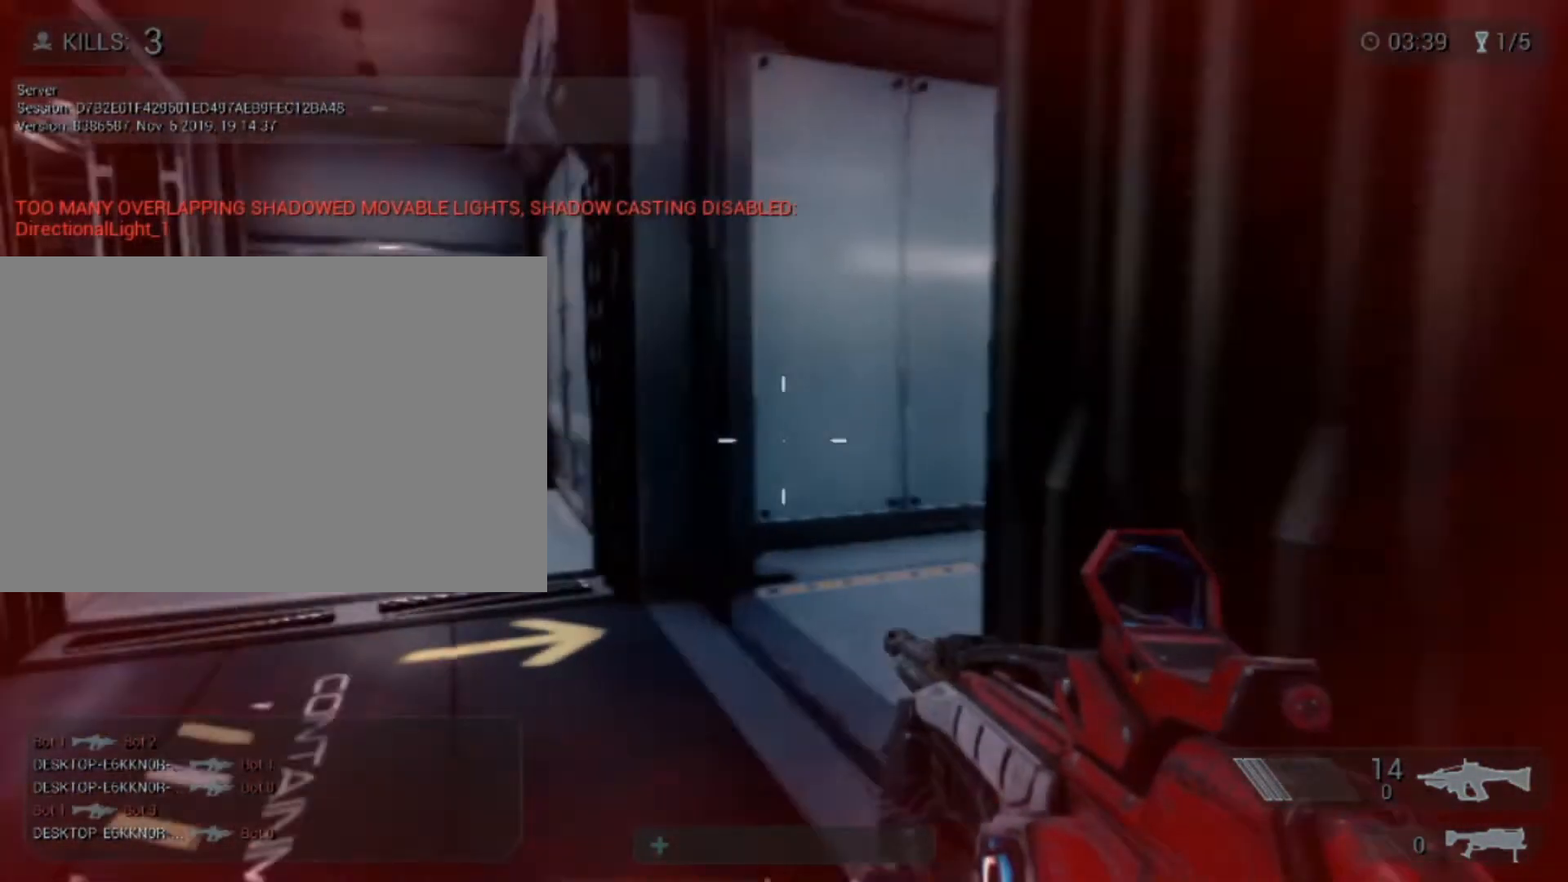
{"keys": ["shift", "w"], "mouse": [], "events": [[360, "shift", "down"]]}
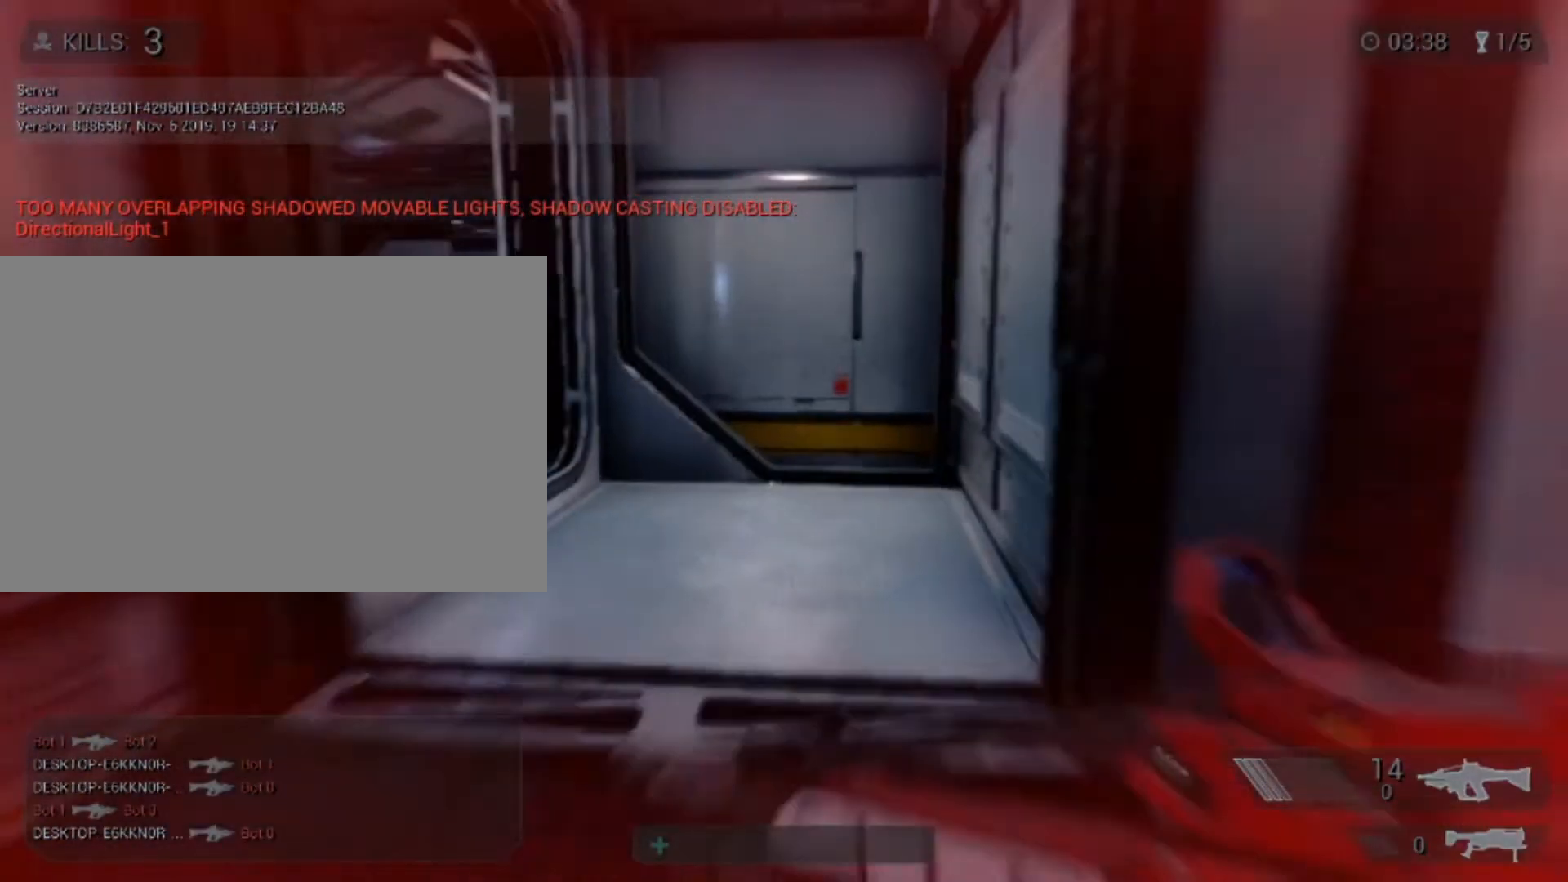
{"keys": [], "mouse": [], "events": [[160, "shift", "up"], [400, "w", "up"]]}
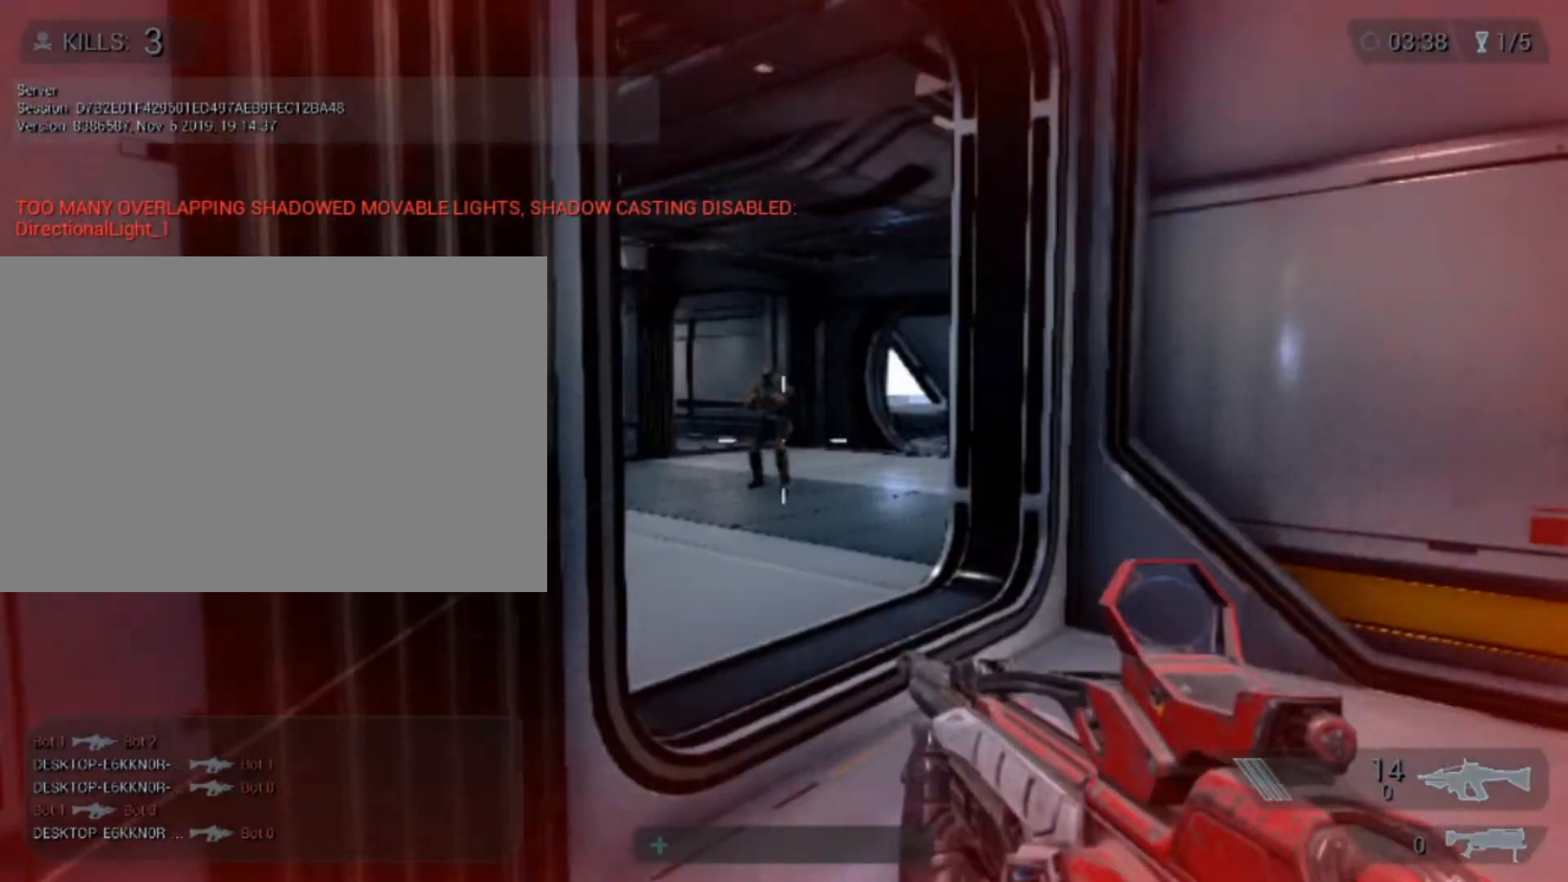
{"keys": ["w"], "mouse": ["left", "right"], "events": [[360, "mouse_right", "down"], [360, "w", "down"], [480, "mouse_left", "down"]]}
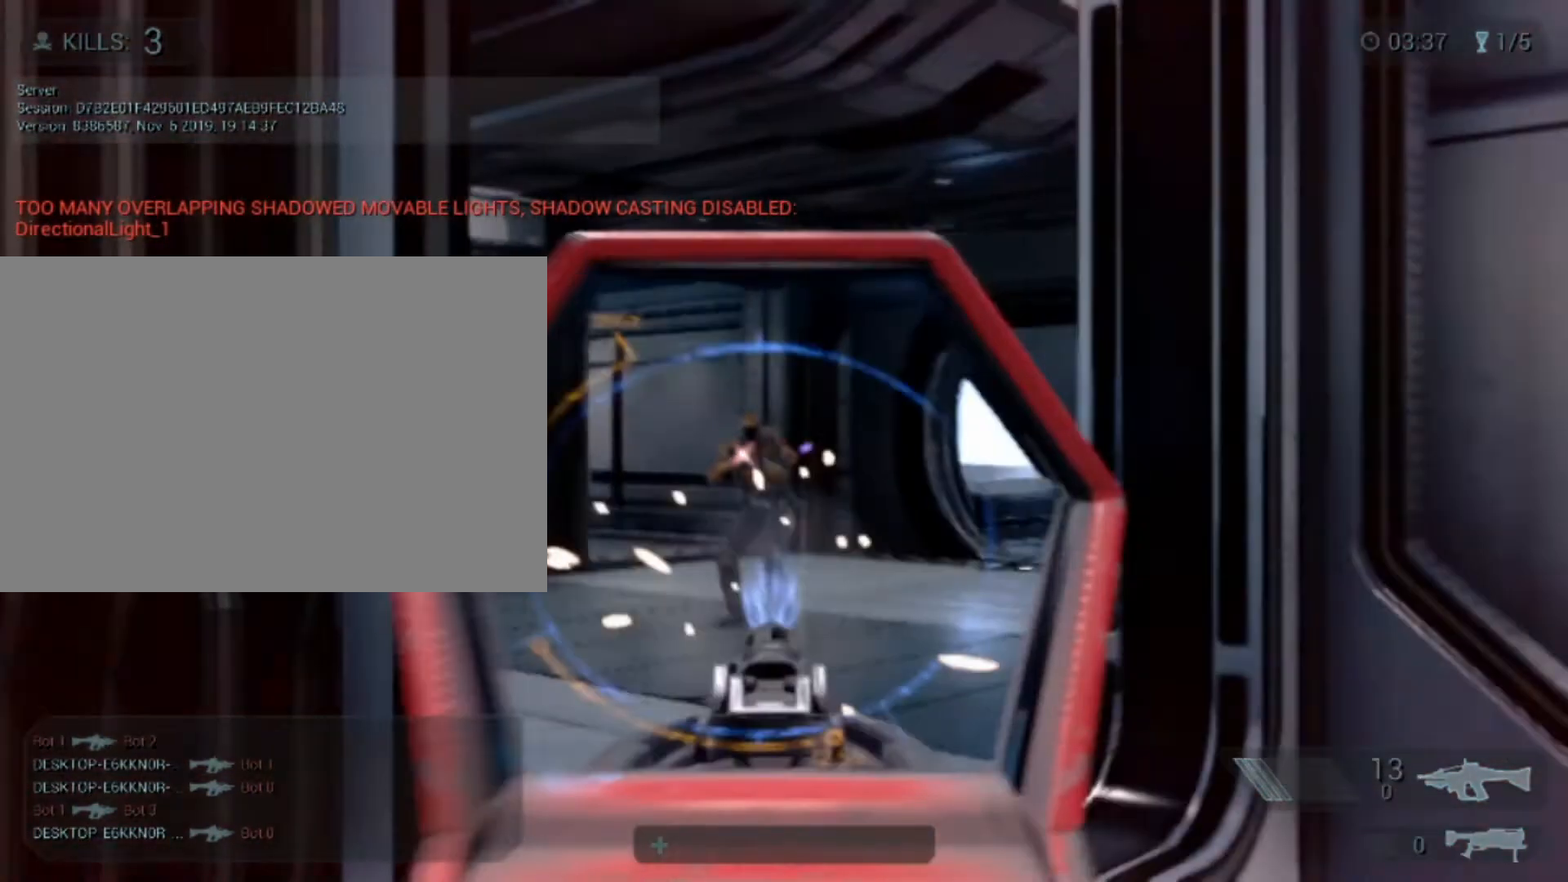
{"keys": [], "mouse": ["left", "right"], "events": [[40, "w", "up"]]}
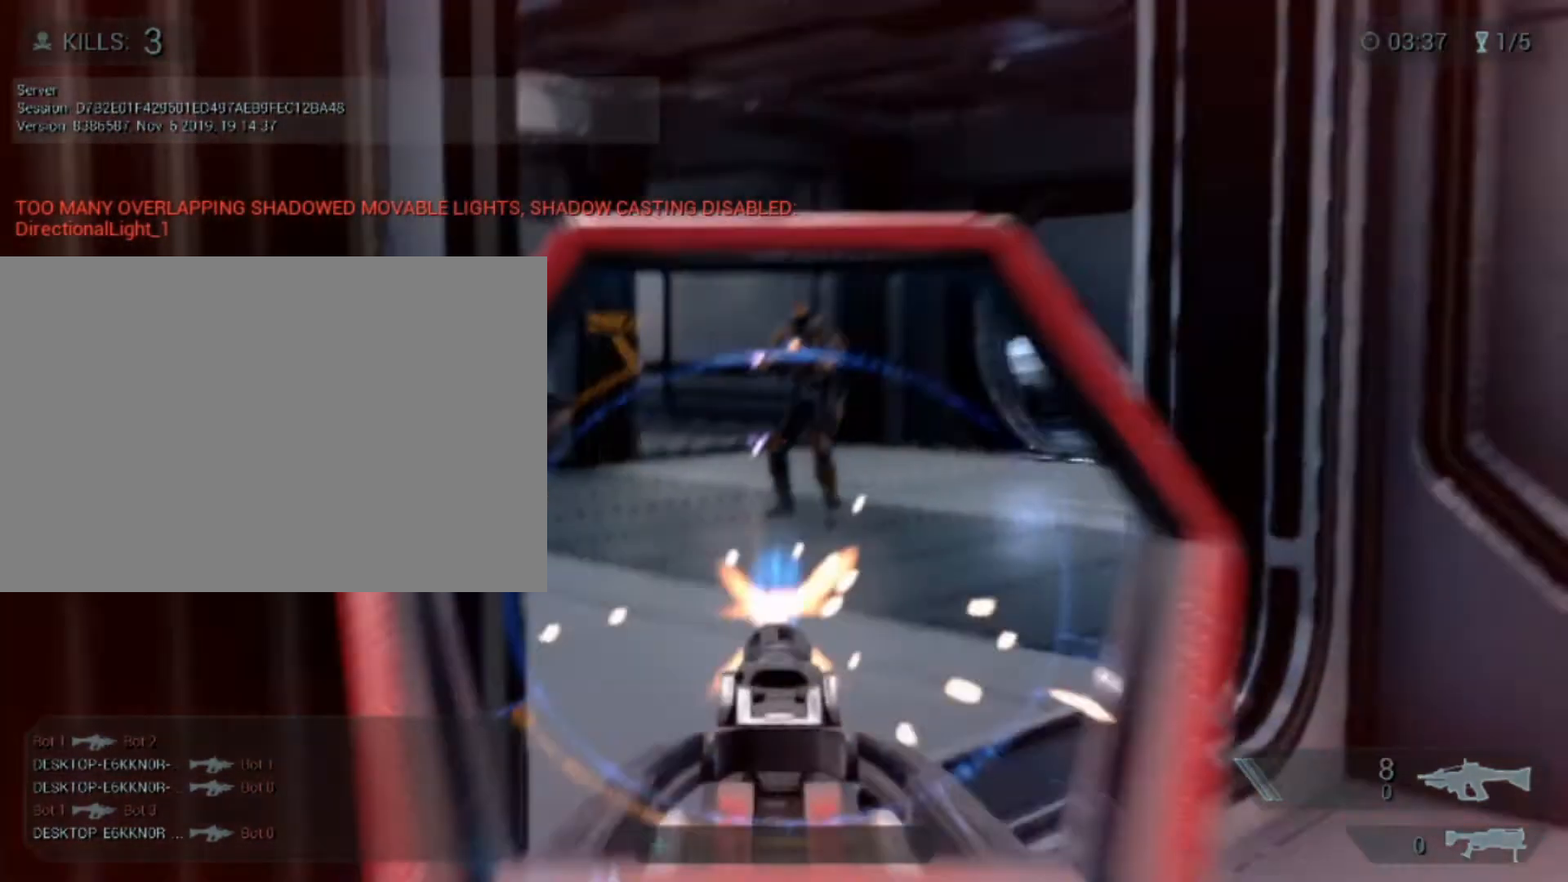
{"keys": [], "mouse": ["left", "right"], "events": []}
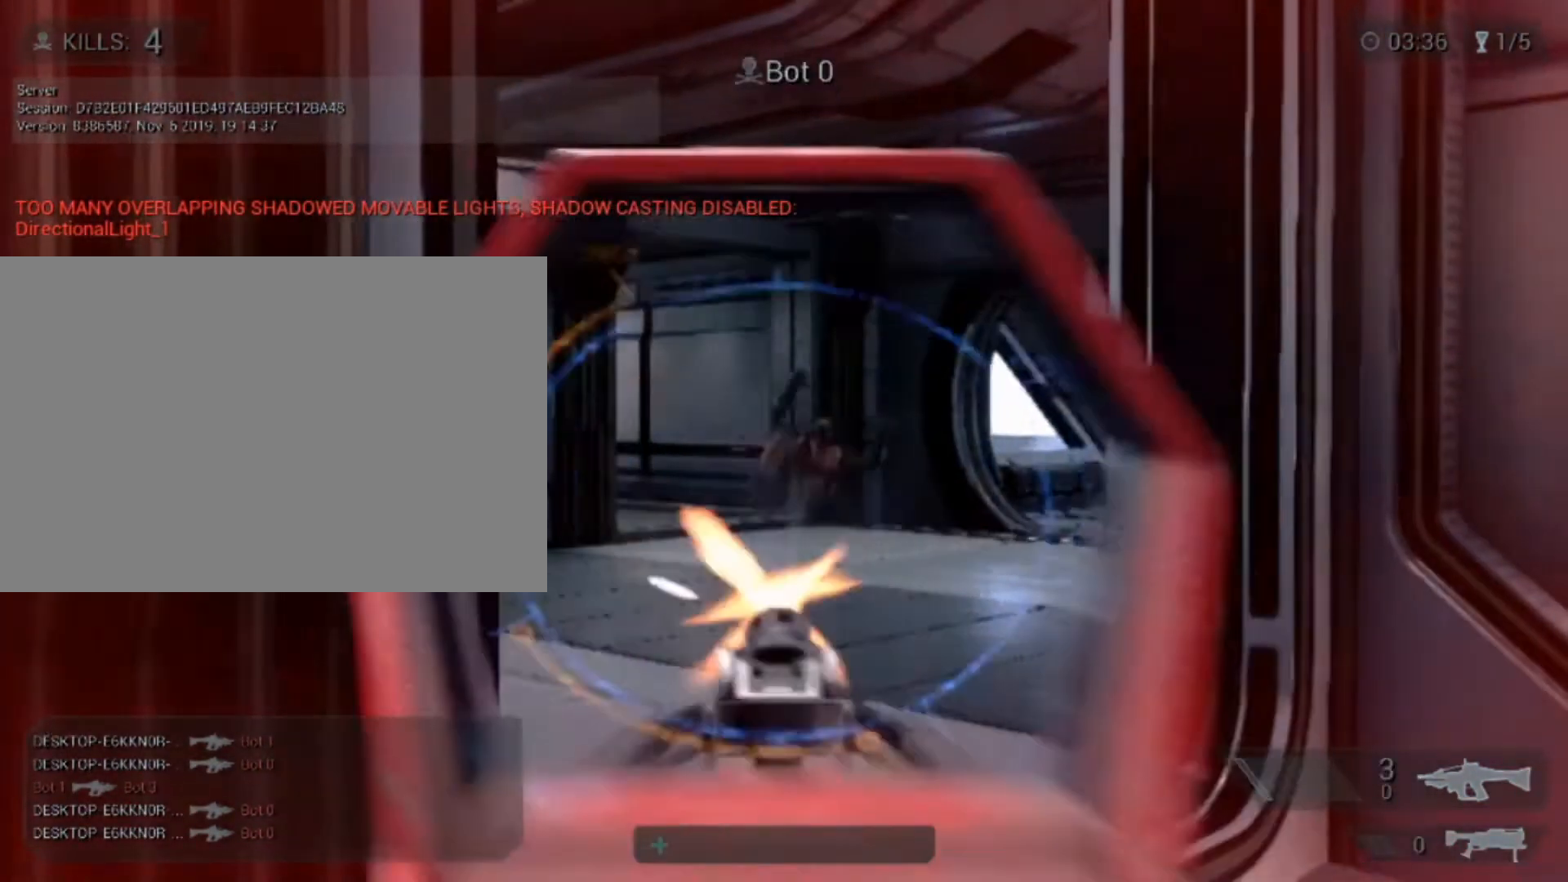
{"keys": [], "mouse": [], "events": [[280, "mouse_left", "up"], [360, "mouse_right", "up"]]}
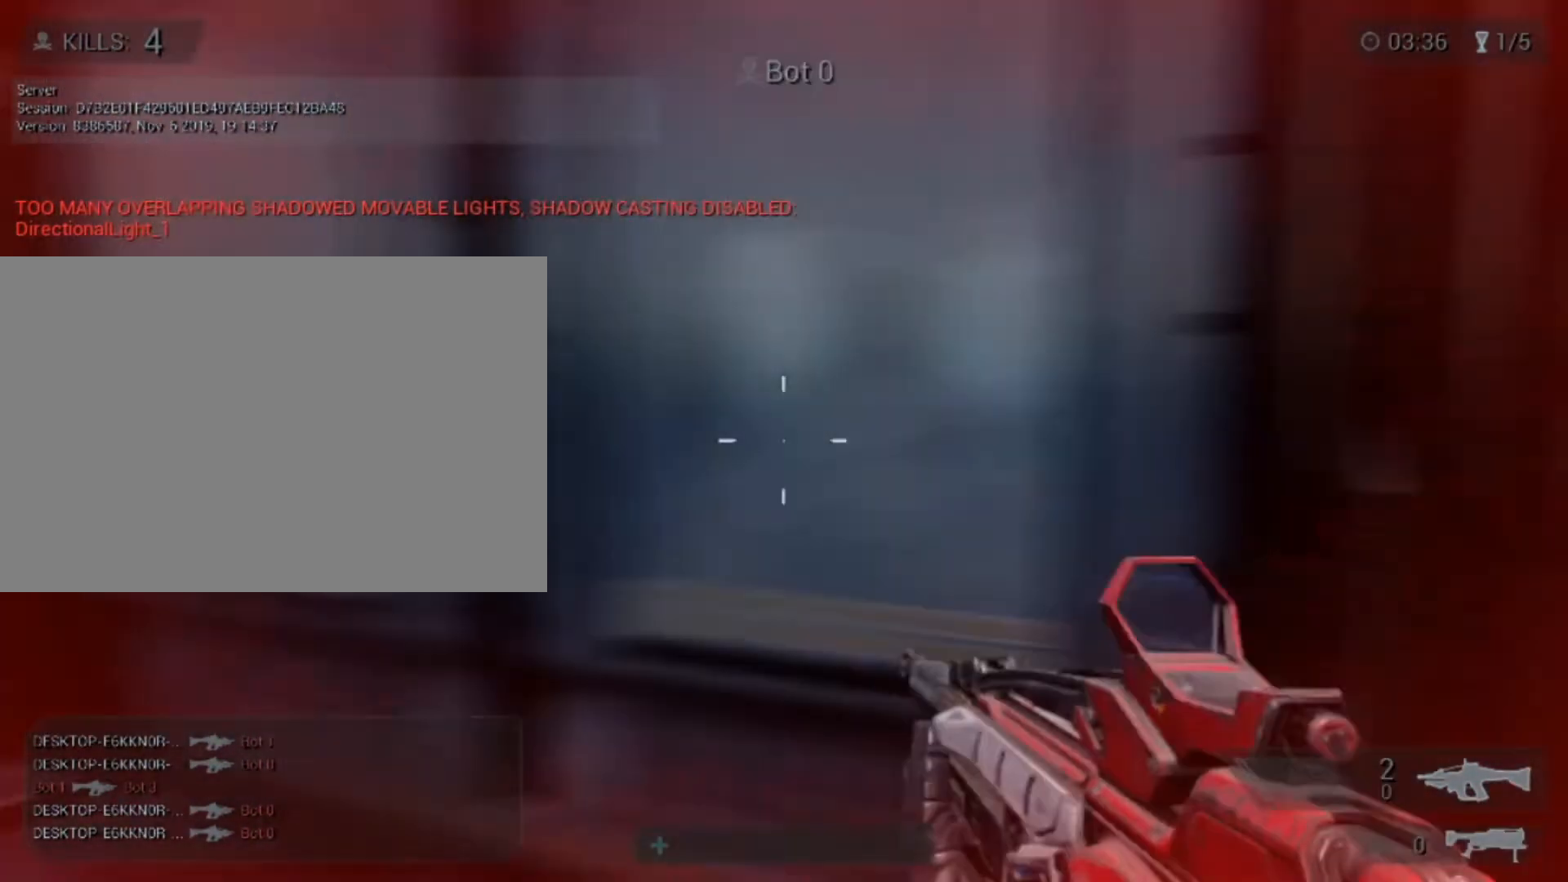
{"keys": ["a", "w"], "mouse": [], "events": [[80, "a", "down"], [480, "w", "down"]]}
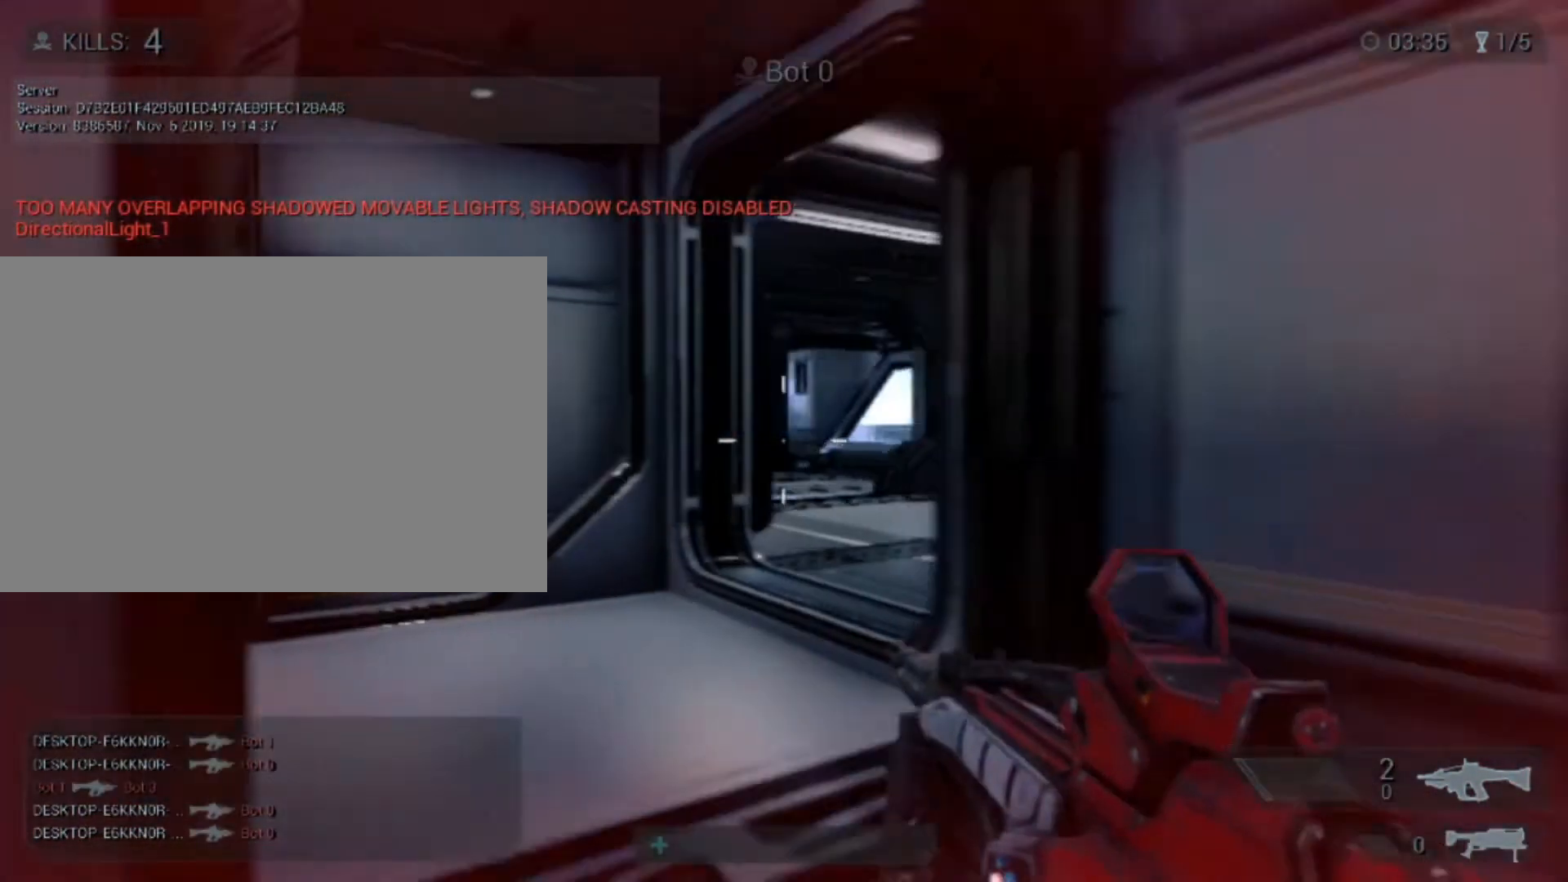
{"keys": ["a", "w"], "mouse": [], "events": []}
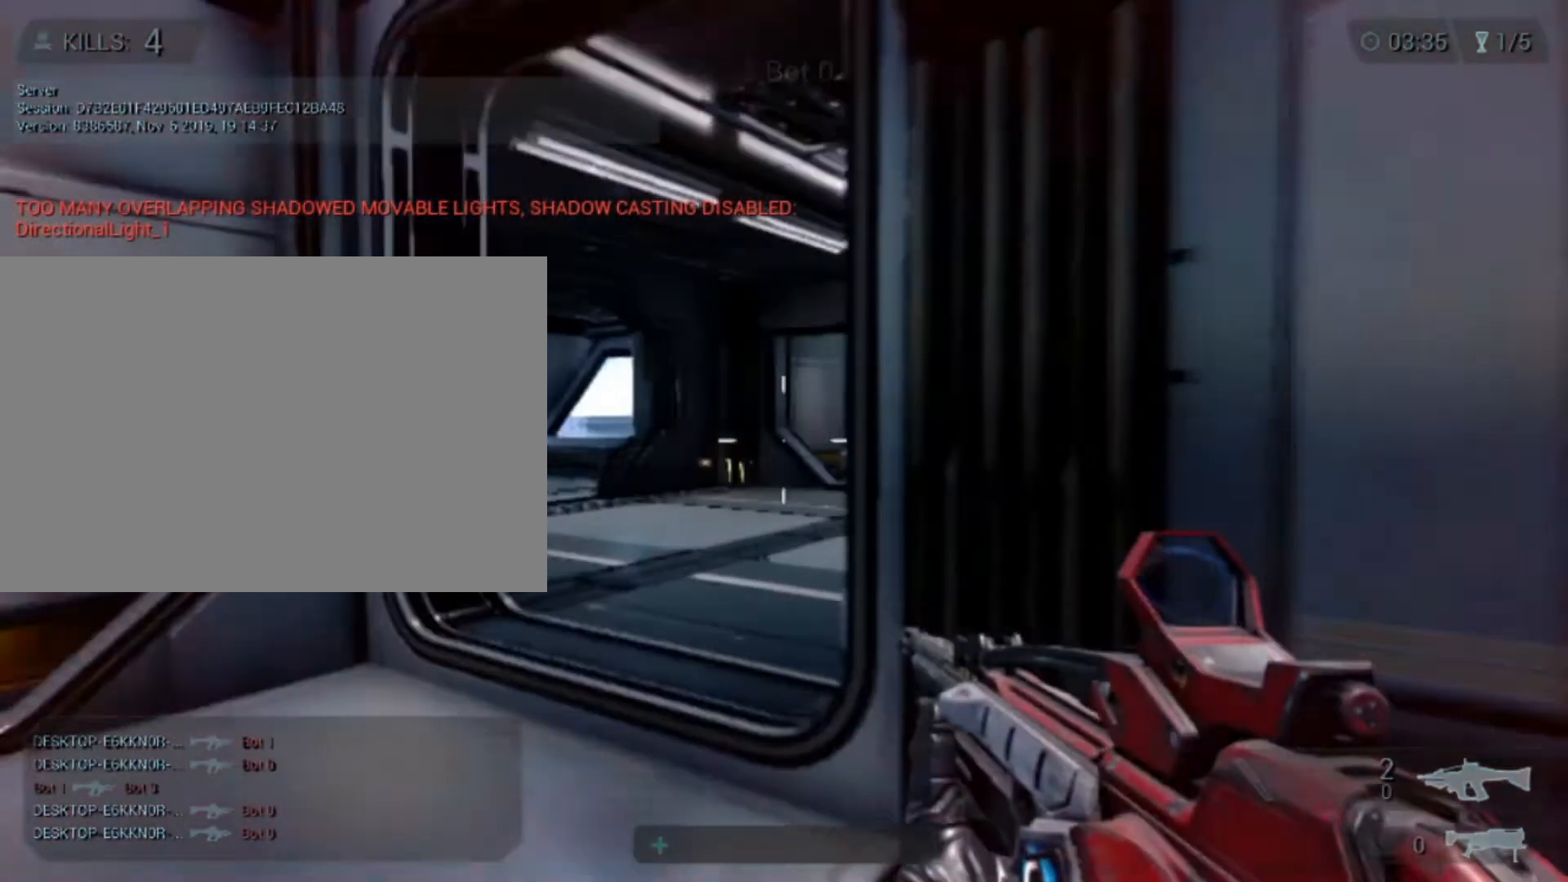
{"keys": ["a"], "mouse": ["right"], "events": [[160, "mouse_right", "down"], [280, "w", "up"]]}
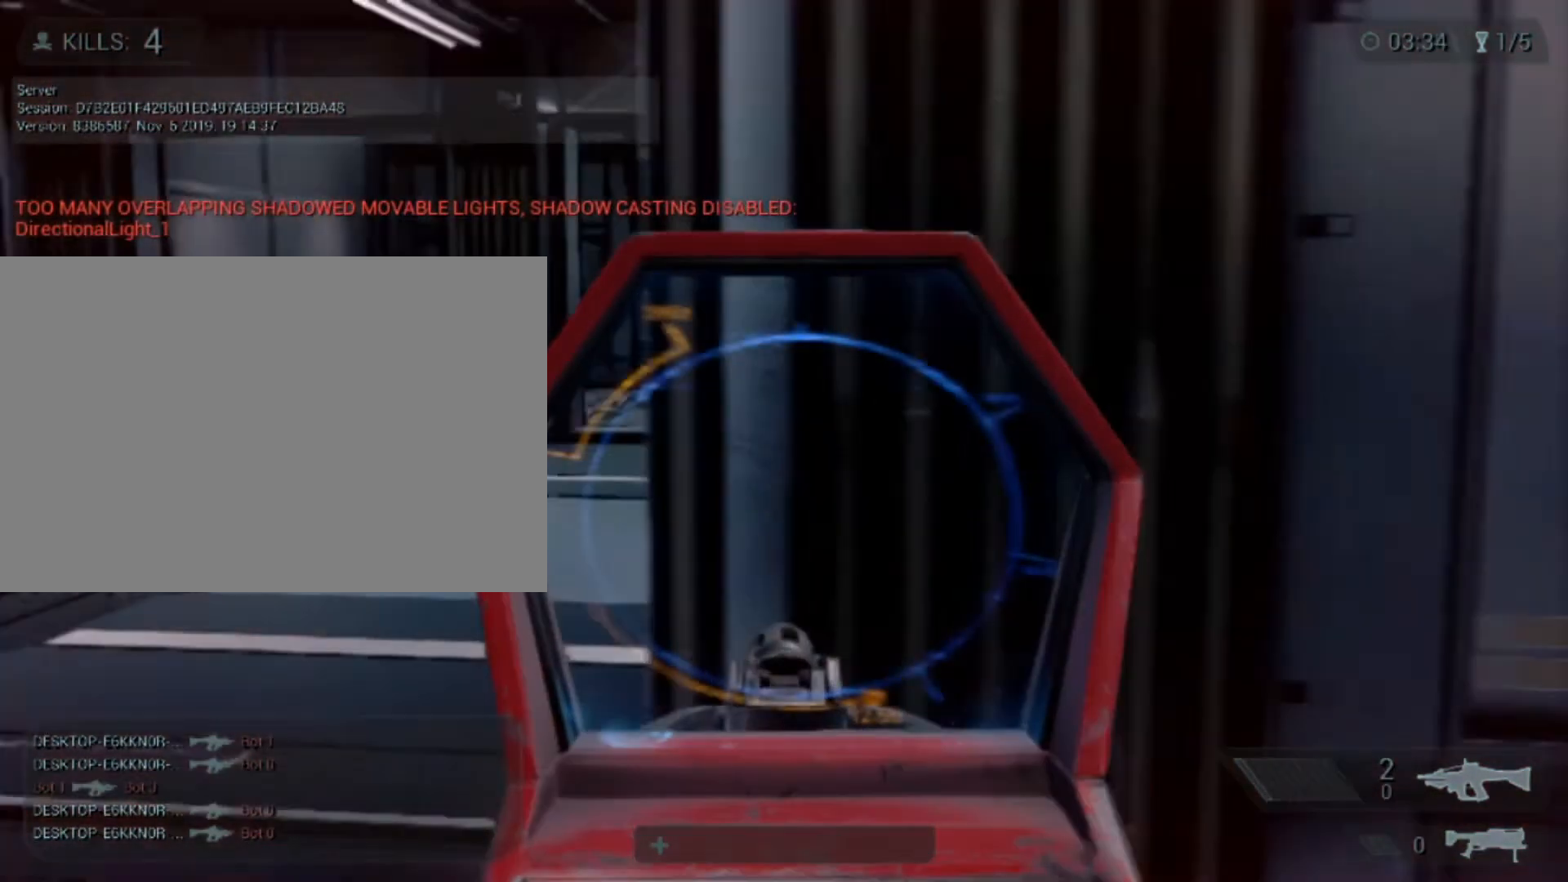
{"keys": ["a"], "mouse": ["right"], "events": [[40, "a", "up"], [240, "a", "down"]]}
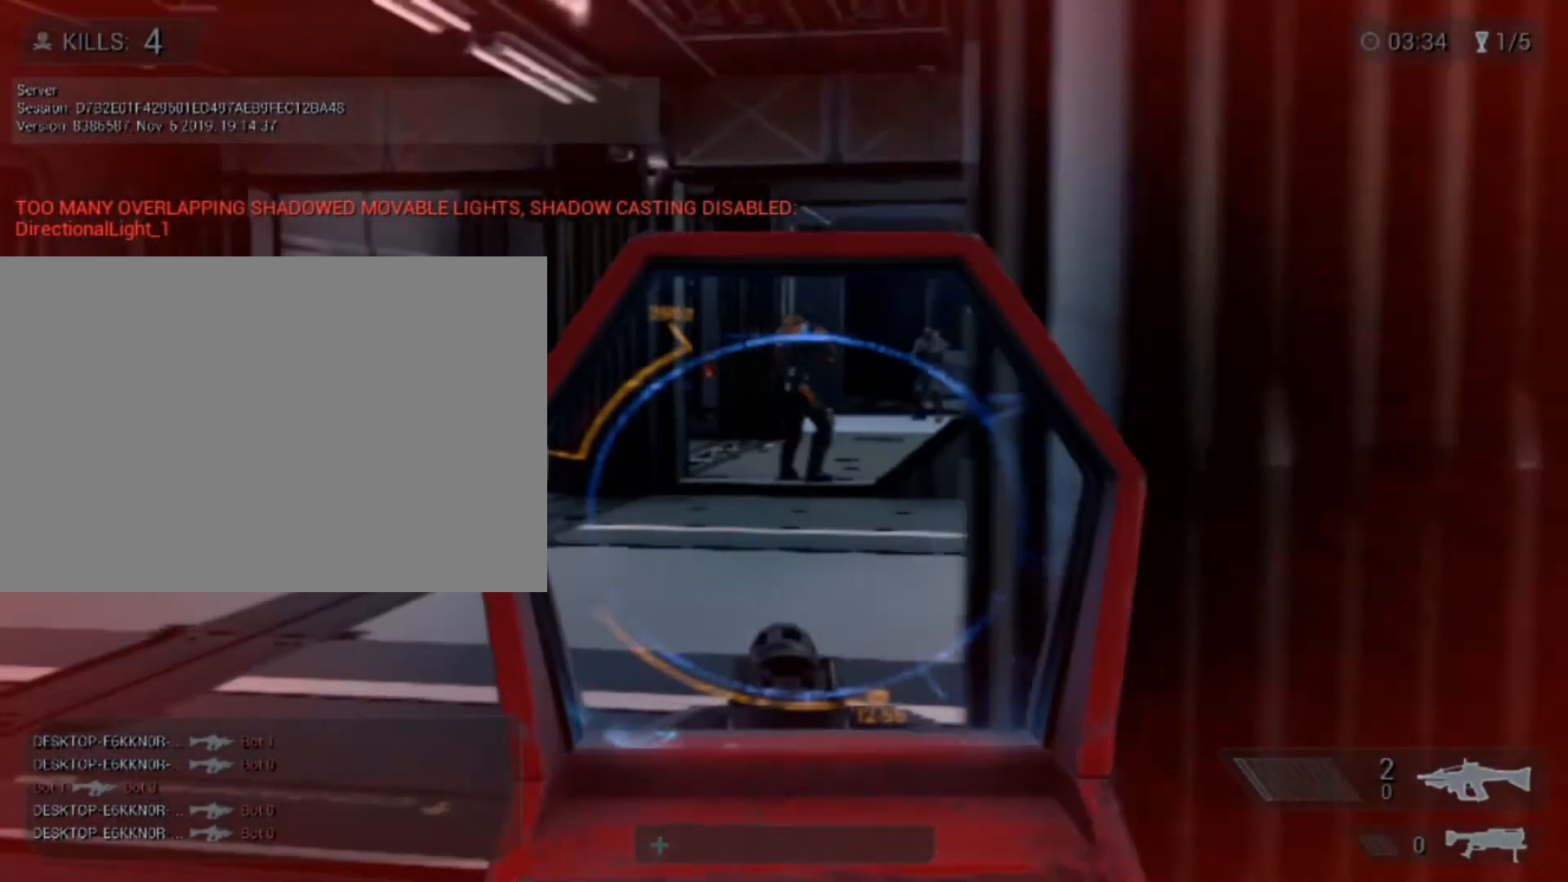
{"keys": [], "mouse": ["right"], "events": [[120, "a", "up"]]}
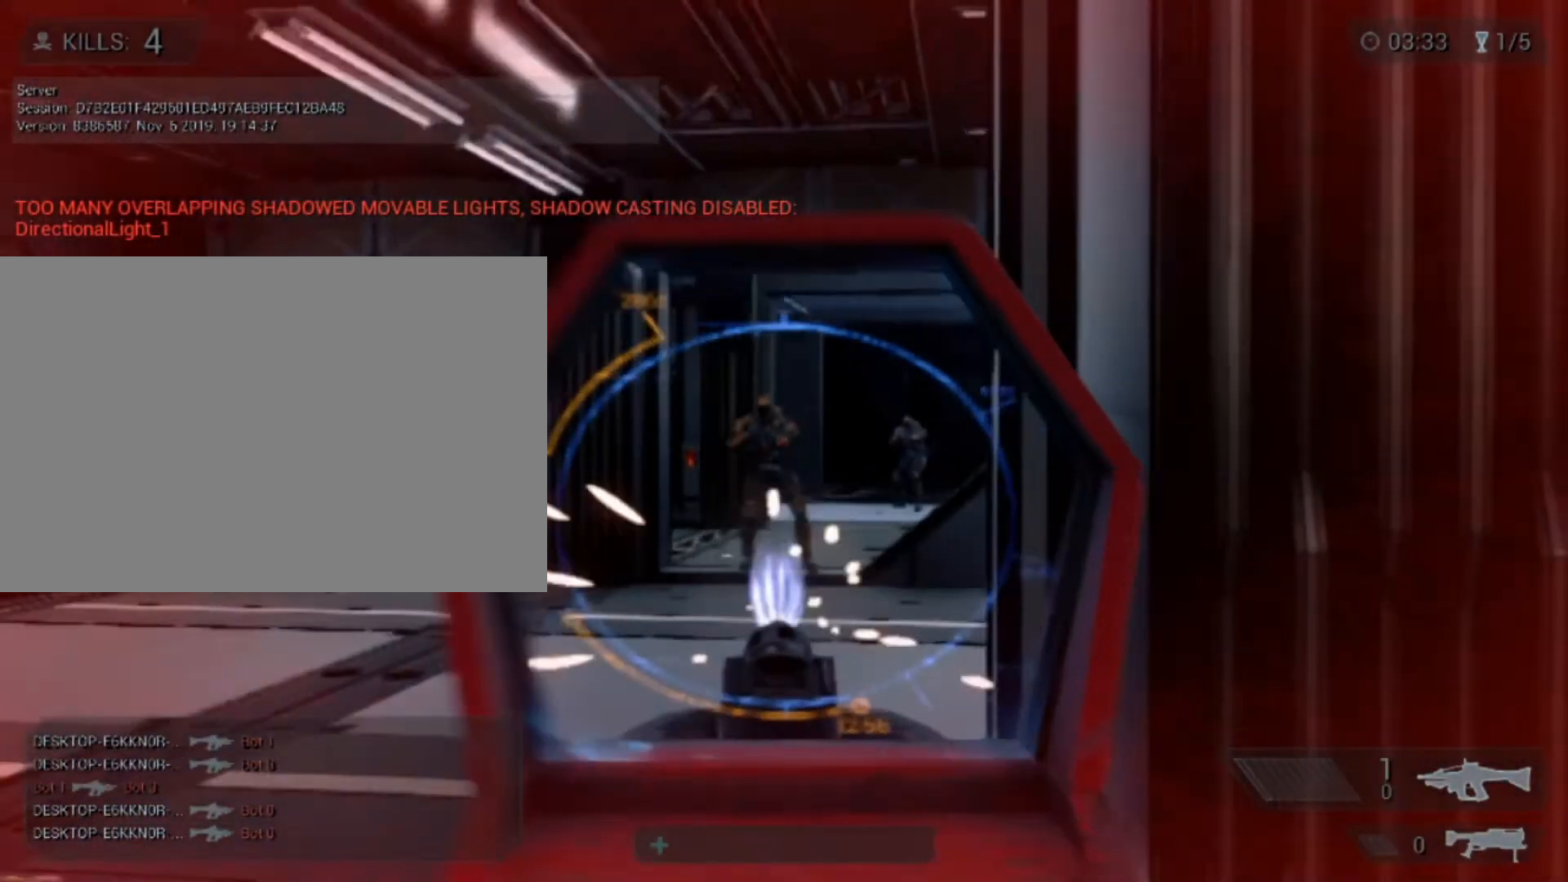
{"keys": [], "mouse": ["left", "right"], "events": [[40, "mouse_left", "down"]]}
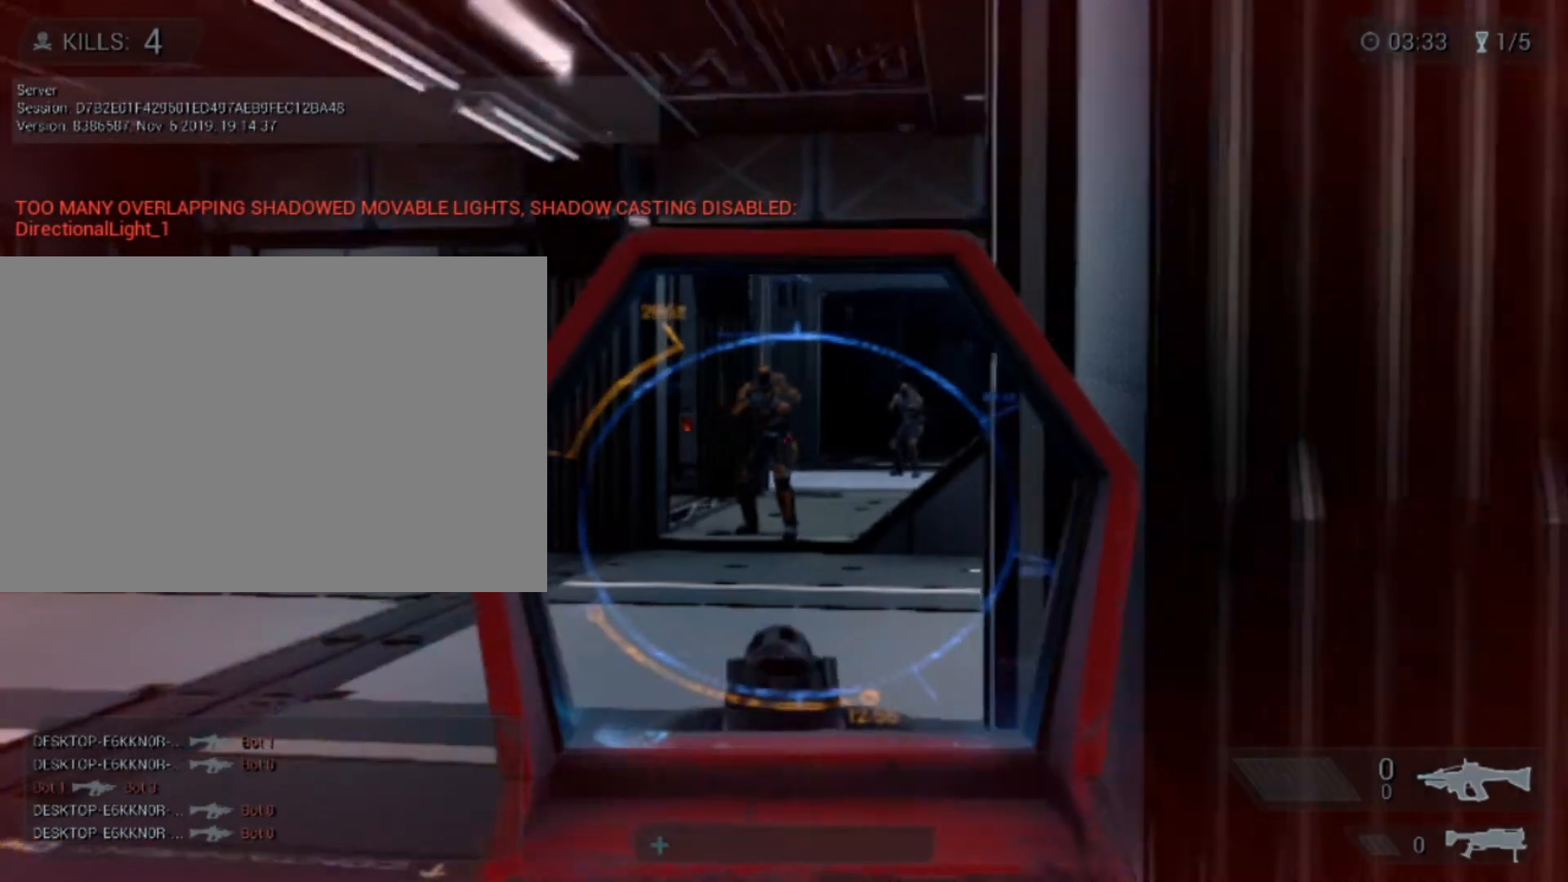
{"keys": ["w"], "mouse": [], "events": [[160, "d", "down"], [160, "mouse_left", "up"], [280, "mouse_right", "up"], [360, "w", "down"], [480, "d", "up"]]}
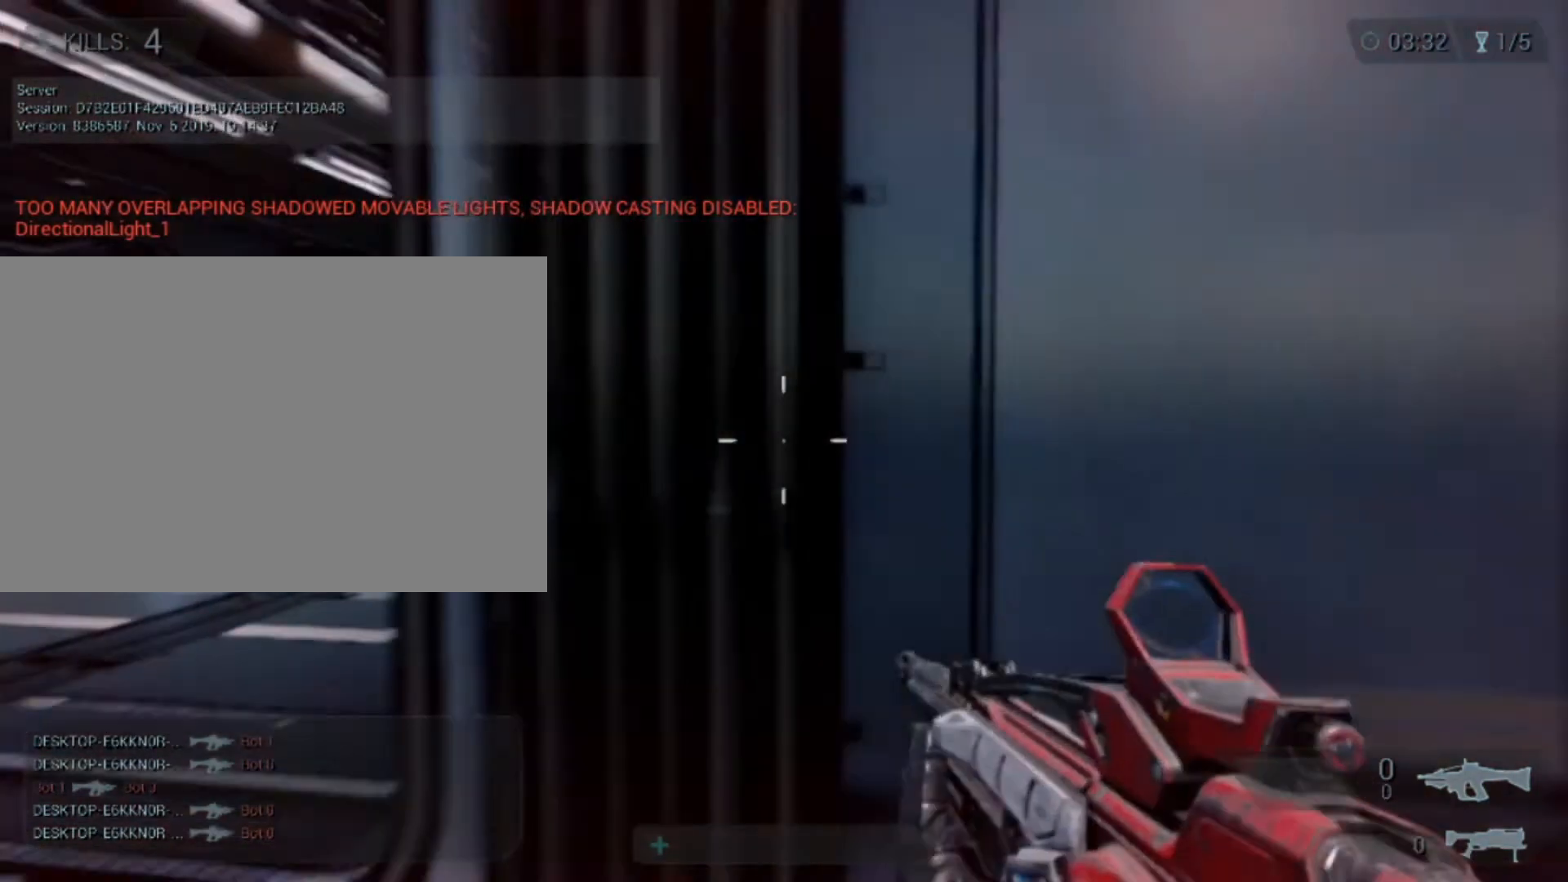
{"keys": ["d"], "mouse": [], "events": [[40, "a", "down"], [40, "w", "up"], [160, "mouse_wheel", "down"], [240, "a", "up"], [240, "mouse_wheel", "up"], [400, "d", "down"]]}
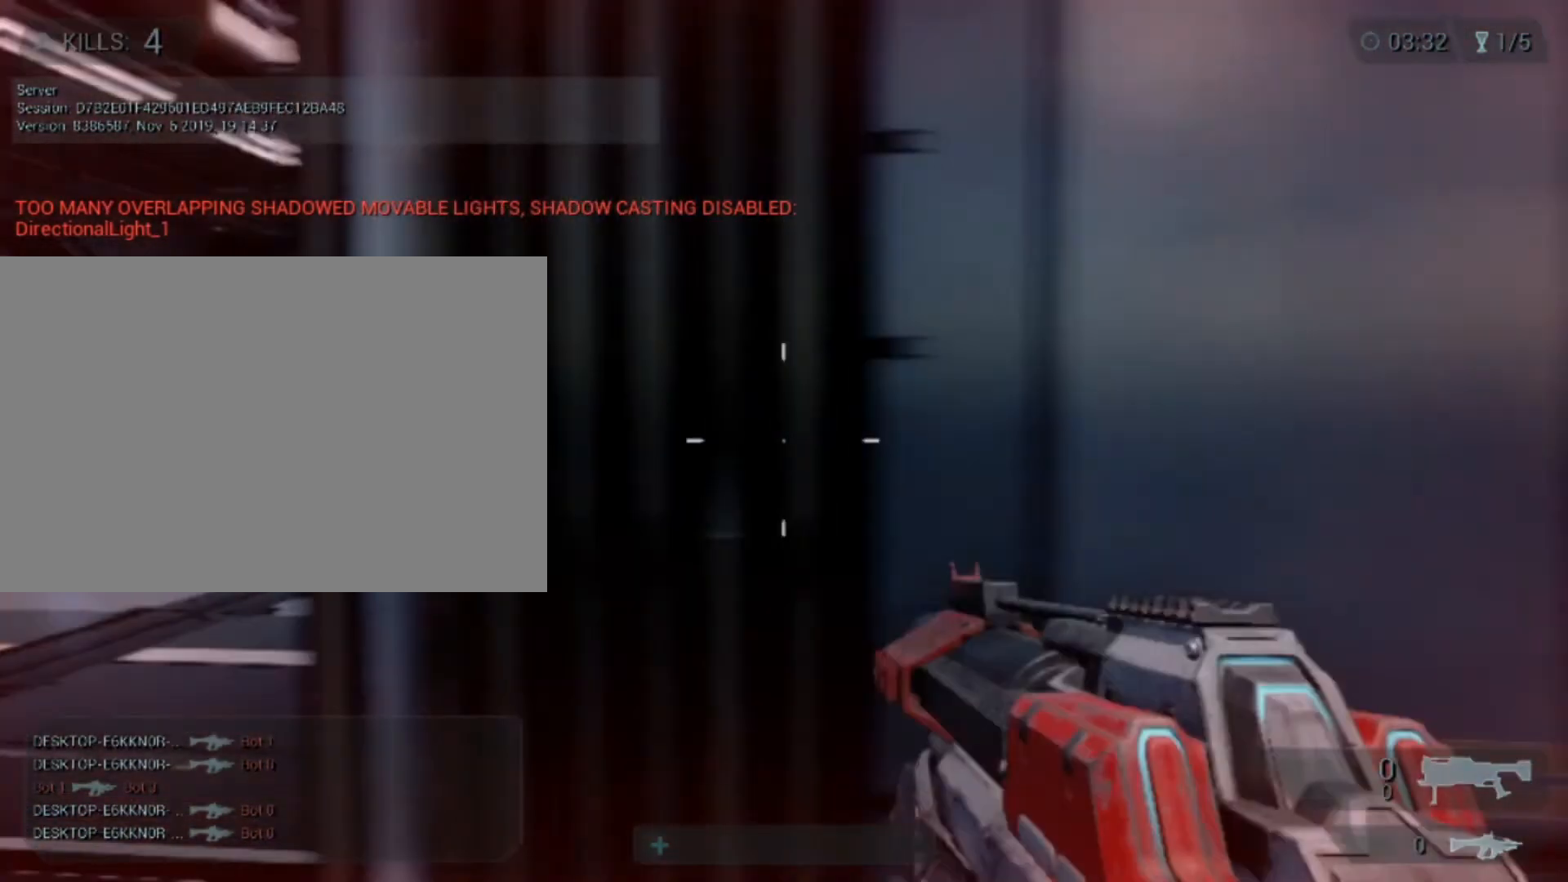
{"keys": [], "mouse": [], "events": [[200, "d", "up"]]}
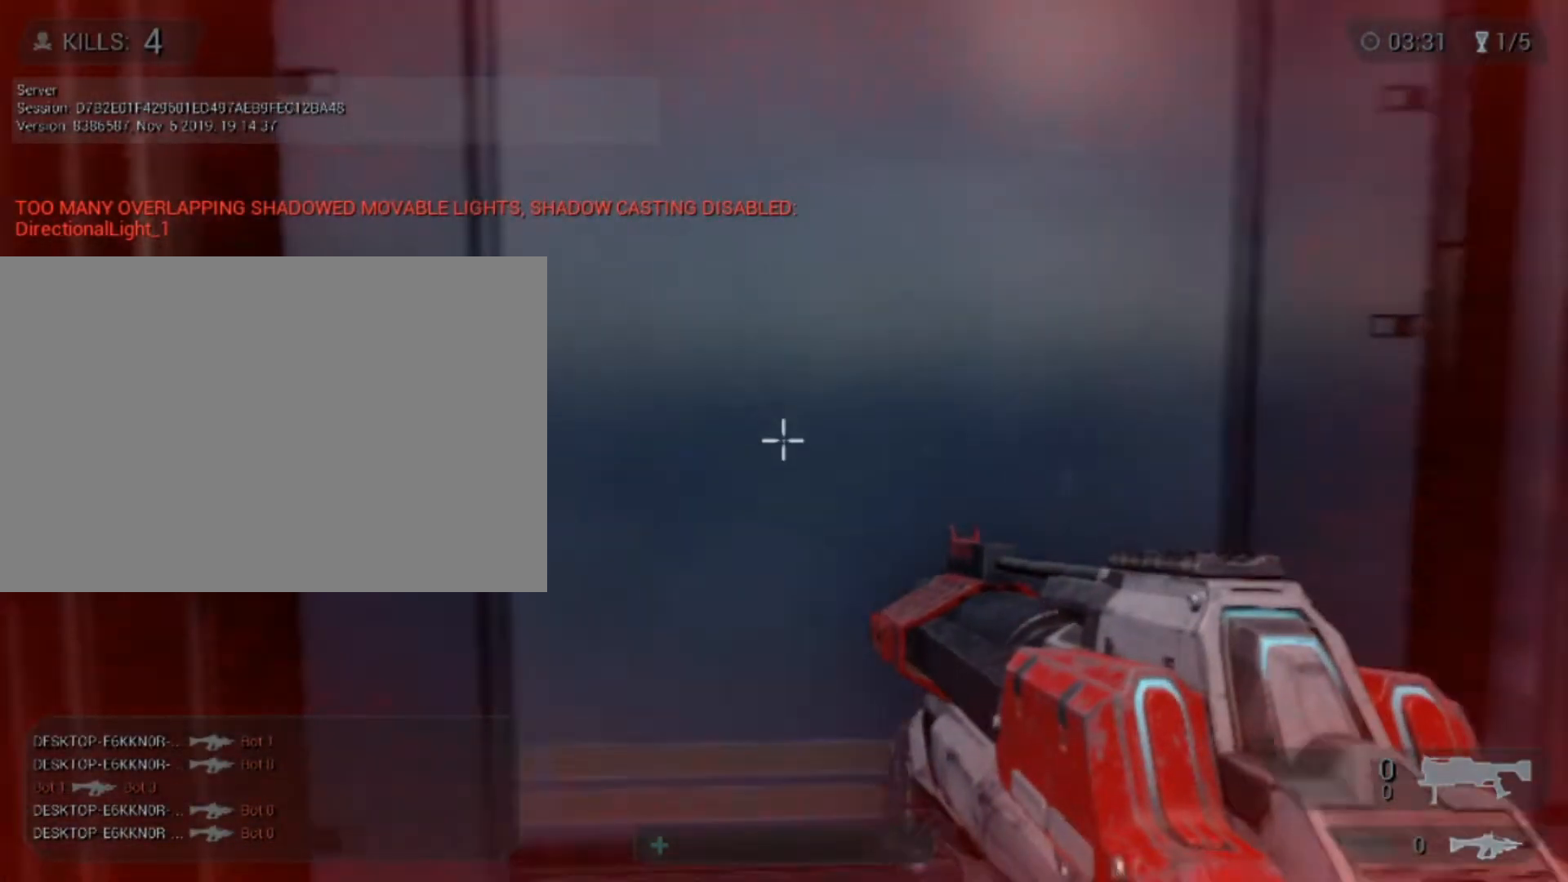
{"keys": ["w"], "mouse": [], "events": [[40, "a", "down"], [280, "w", "down"], [320, "a", "up"]]}
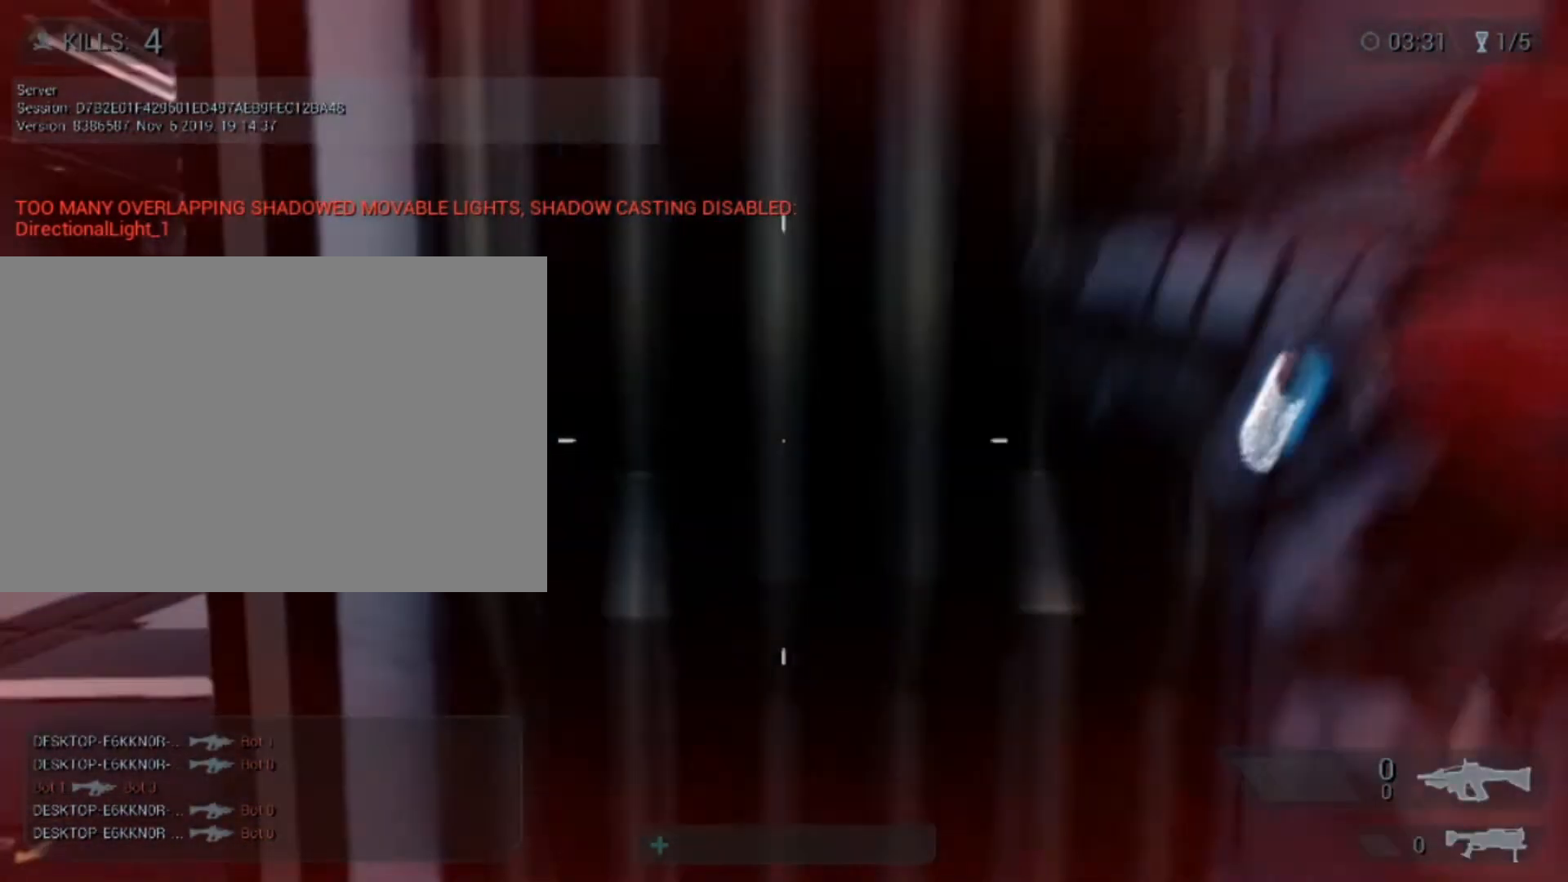
{"keys": ["w"], "mouse": [], "events": [[40, "shift", "down"], [440, "shift", "up"]]}
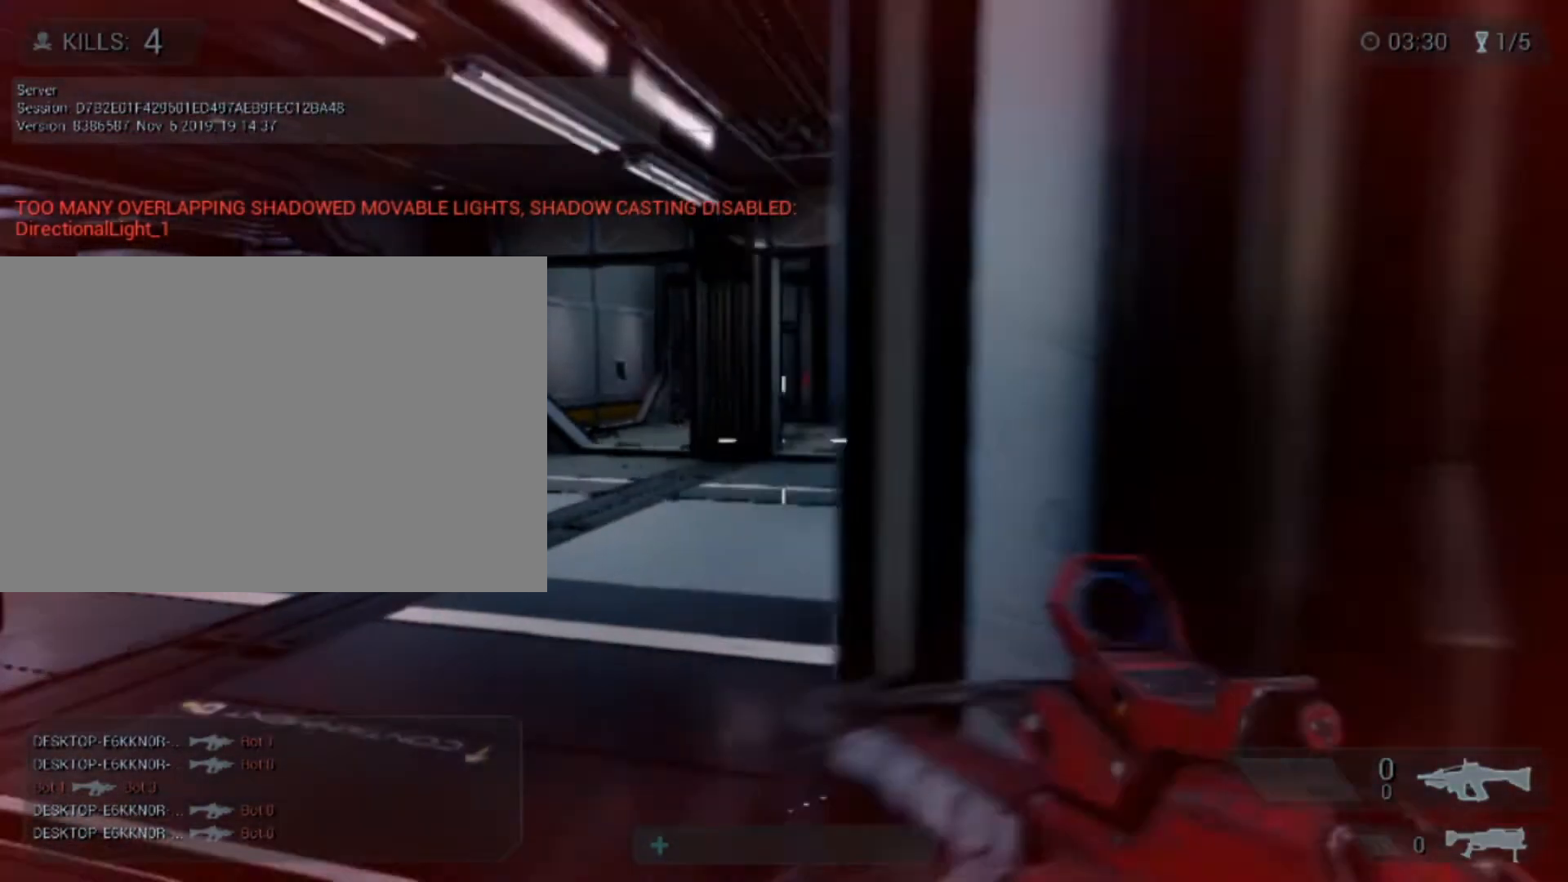
{"keys": ["shift", "w"], "mouse": [], "events": [[120, "1", "down"], [280, "1", "up"], [440, "shift", "down"]]}